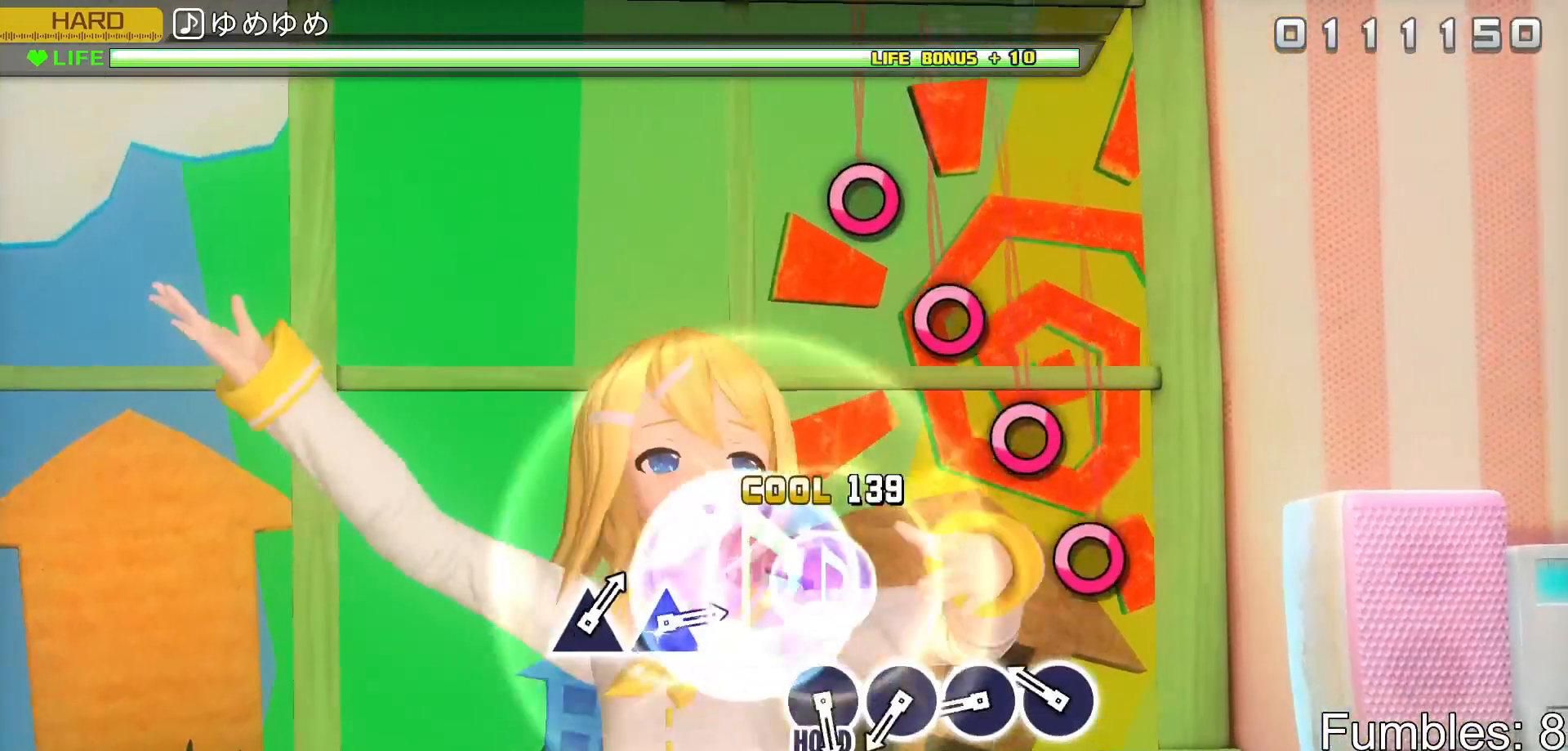
Gameplay with a controller (PlayStation layout); each line is a JSON object with the inputs held at the frame after it. "events" lists button and stick changes between this image and that frame as [ms after this image, input, new state], when the widget could be followed in between. Not read: L3.
{"buttons": ["CIRCLE"], "left_stick": "center", "right_stick": "center", "events": [[233, "CIRCLE", "down"], [317, "CIRCLE", "up"], [433, "CIRCLE", "down"]]}
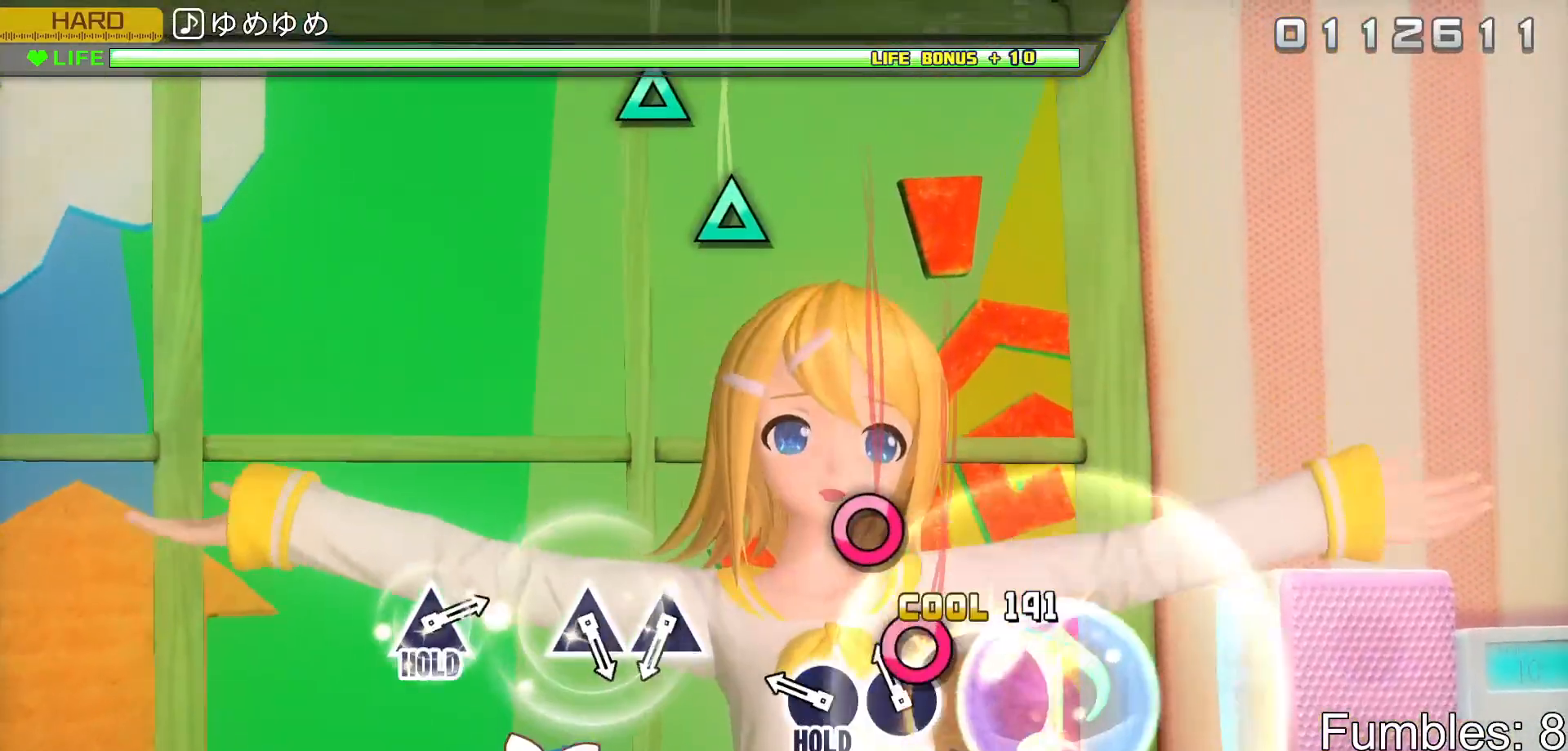
{"buttons": ["R2"], "left_stick": "center", "right_stick": "center", "events": [[33, "CIRCLE", "up"], [117, "CIRCLE", "down"], [233, "CIRCLE", "up"], [300, "CIRCLE", "down"], [367, "R2", "down"], [467, "CIRCLE", "up"]]}
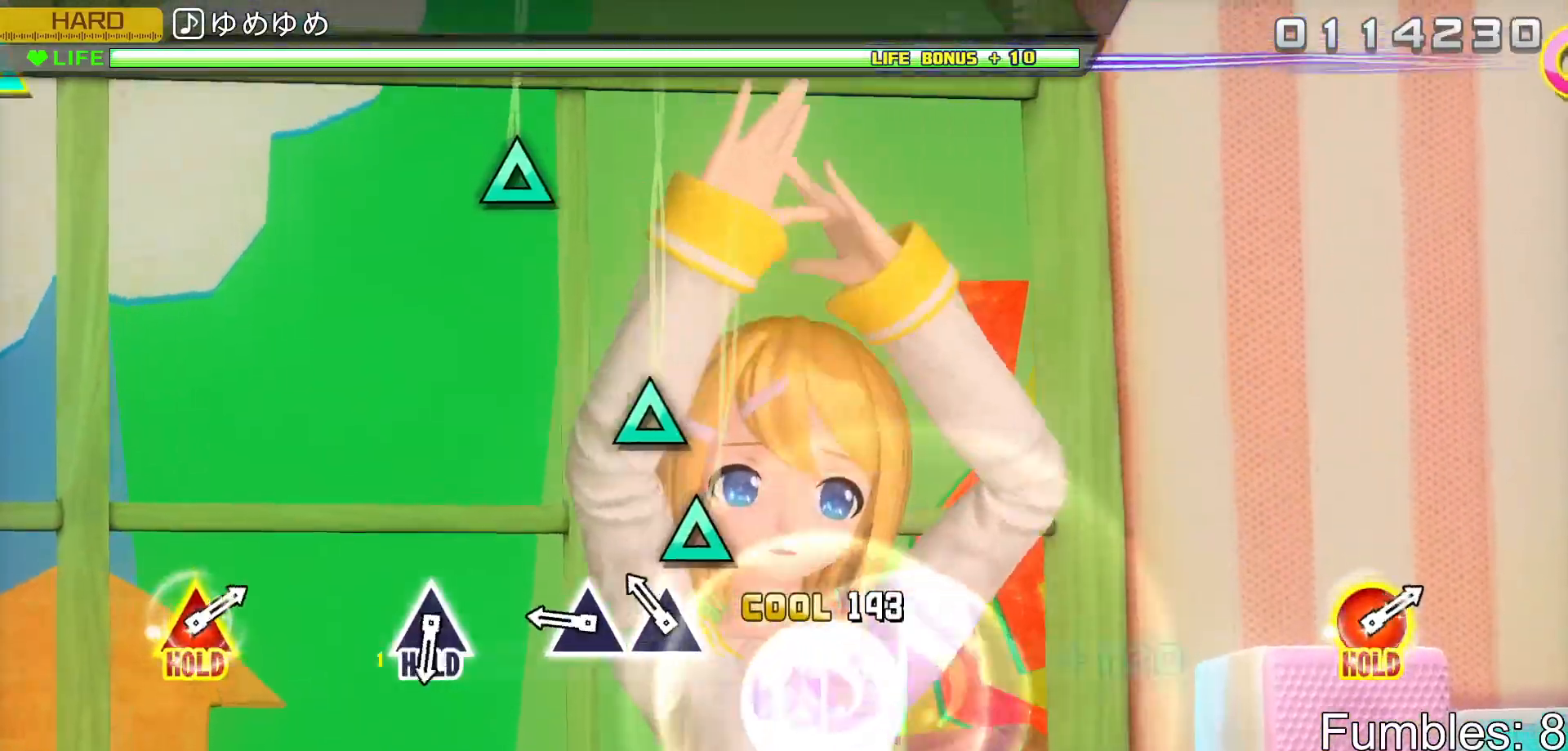
{"buttons": ["TRIANGLE", "R2"], "left_stick": "center", "right_stick": "center", "events": [[167, "TRIANGLE", "down"], [267, "TRIANGLE", "up"], [350, "TRIANGLE", "down"]]}
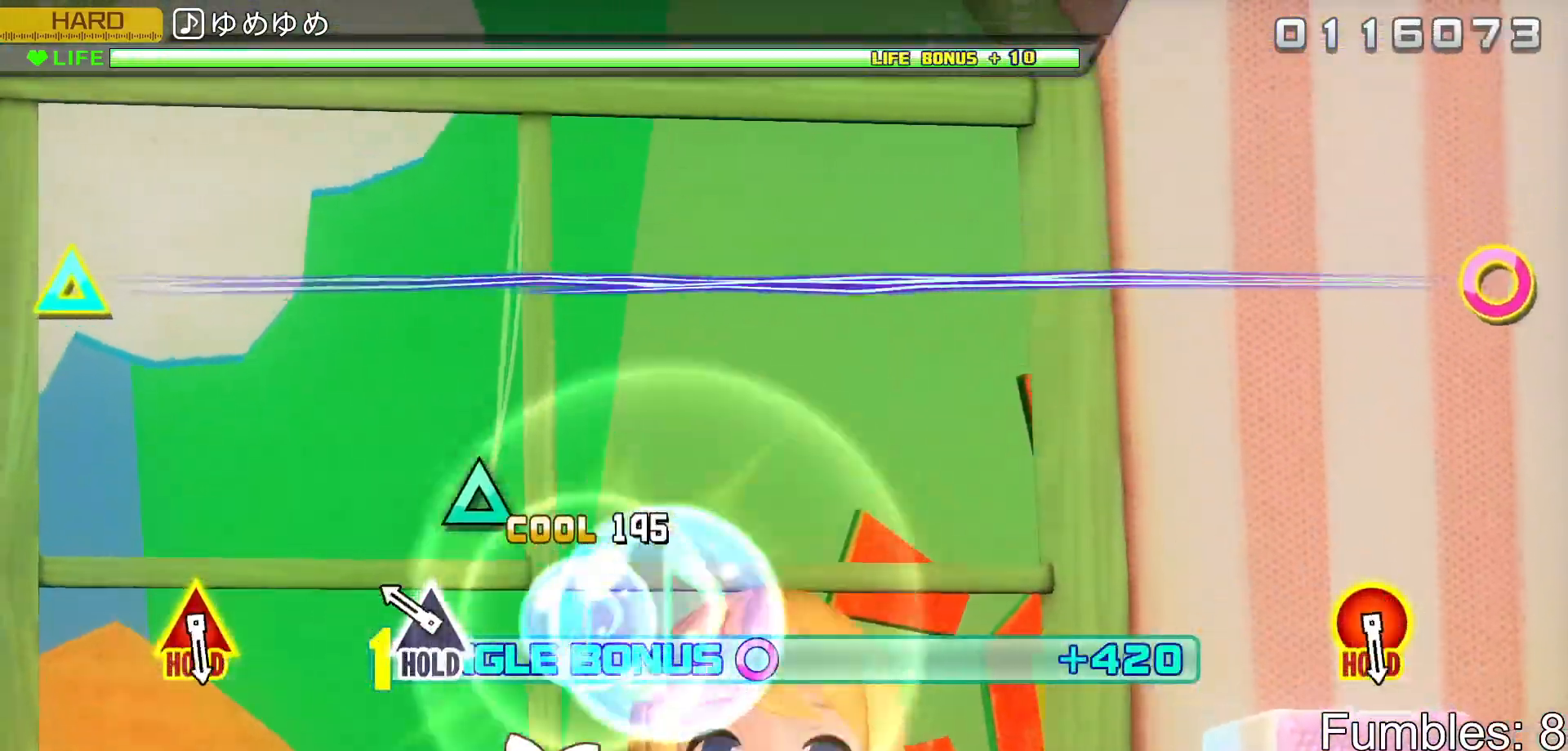
{"buttons": ["TRIANGLE", "L2", "R2"], "left_stick": "center", "right_stick": "center", "events": [[33, "TRIANGLE", "up"], [233, "TRIANGLE", "down"], [400, "L2", "down"]]}
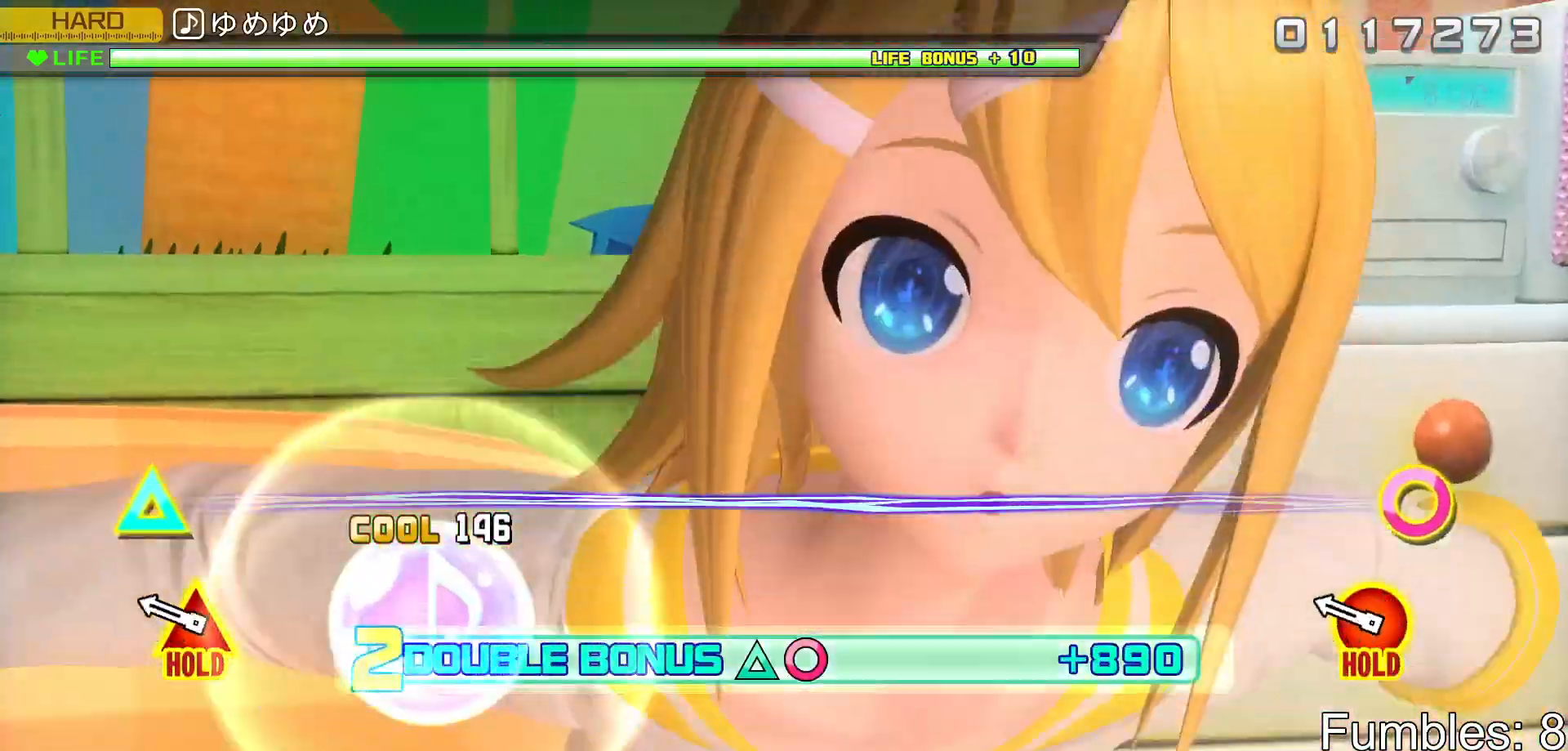
{"buttons": ["CIRCLE", "L2", "DPAD_UP"], "left_stick": "center", "right_stick": "center", "events": [[33, "TRIANGLE", "up"], [50, "R2", "up"], [283, "CIRCLE", "down"], [283, "DPAD_UP", "down"]]}
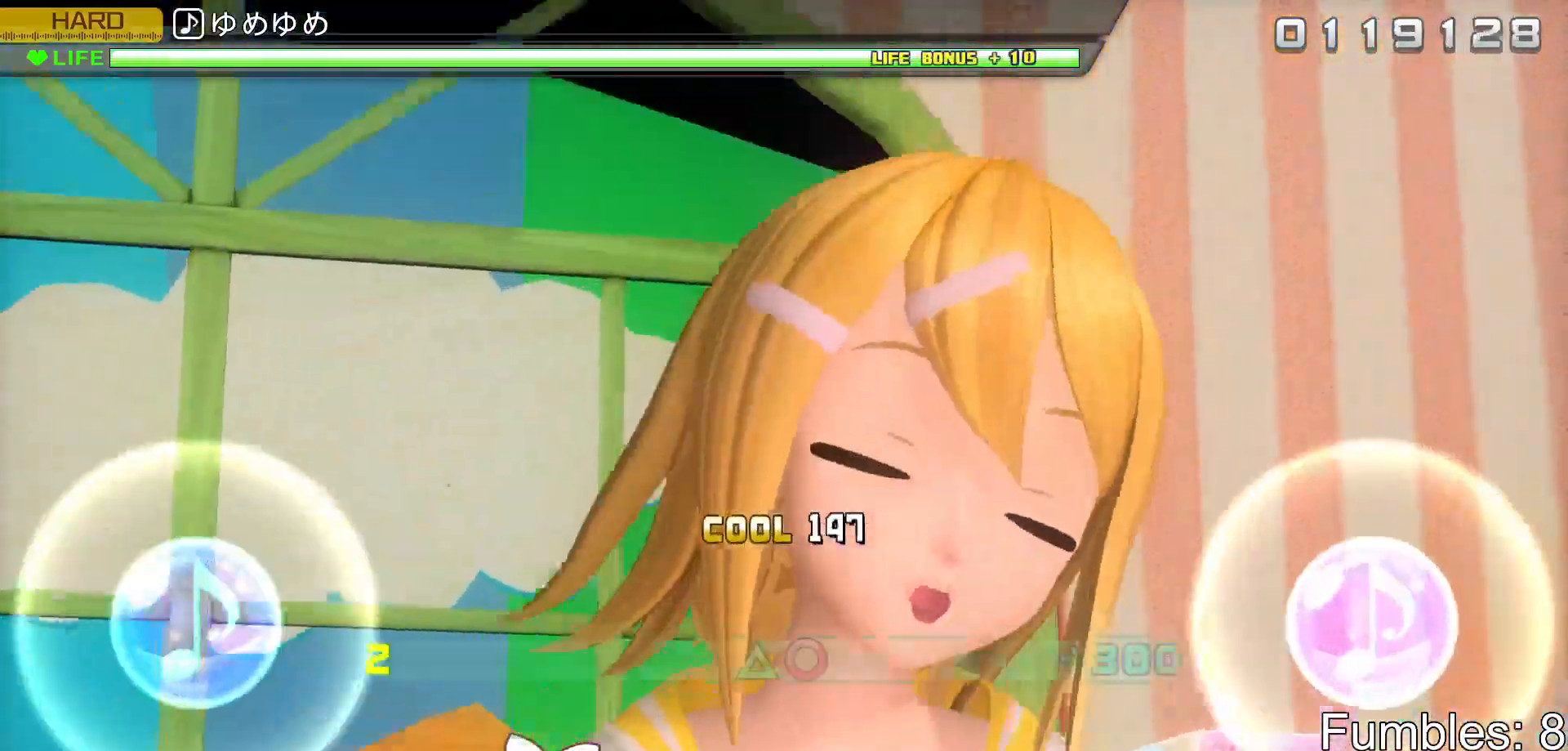
{"buttons": ["R2"], "left_stick": "center", "right_stick": "center", "events": [[117, "R2", "down"], [300, "CIRCLE", "up"], [333, "DPAD_UP", "up"], [333, "L2", "up"]]}
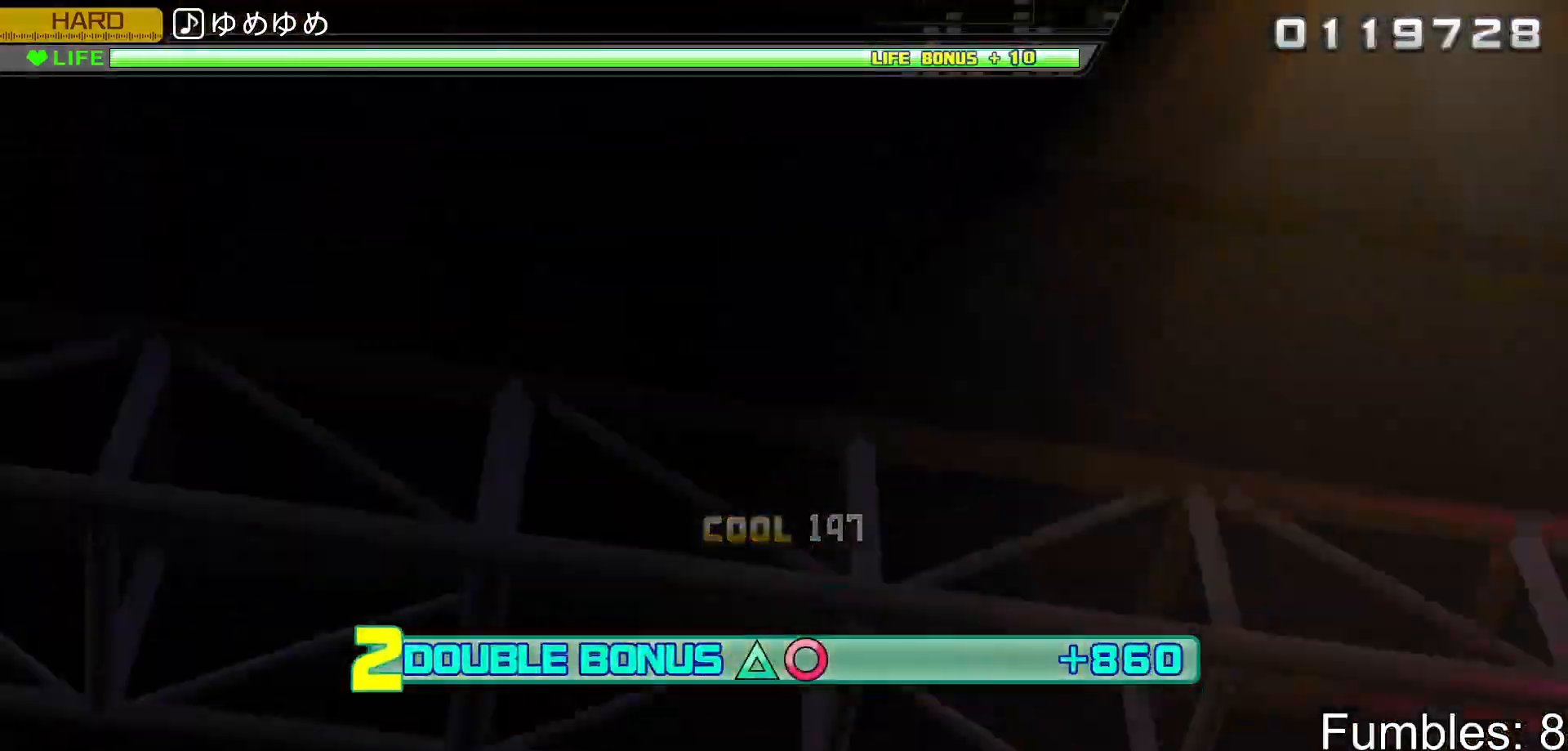
{"buttons": ["L2", "R2"], "left_stick": "center", "right_stick": "center", "events": [[417, "L2", "down"]]}
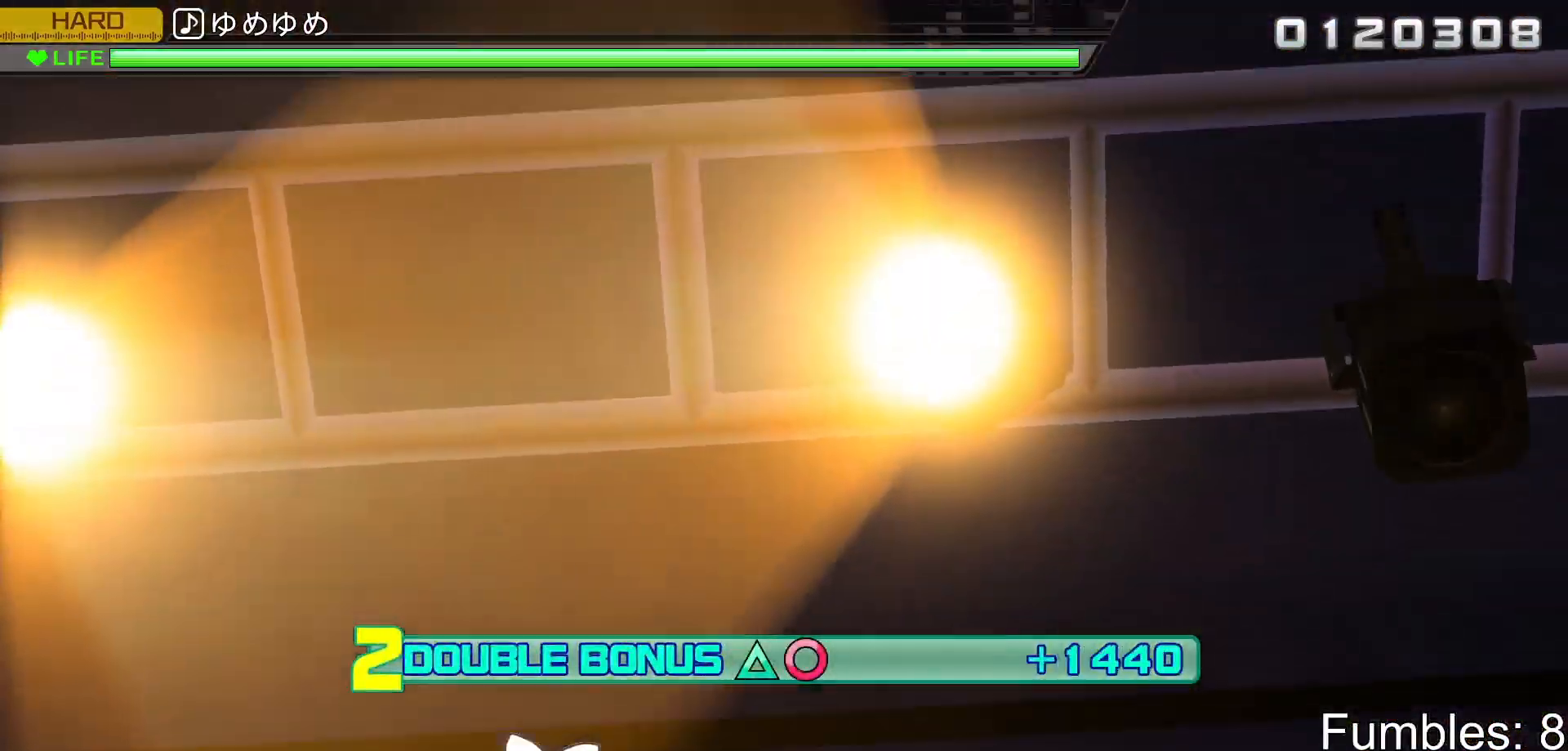
{"buttons": ["L2", "R2"], "left_stick": "center", "right_stick": "center", "events": [[133, "R2", "up"], [300, "R2", "down"]]}
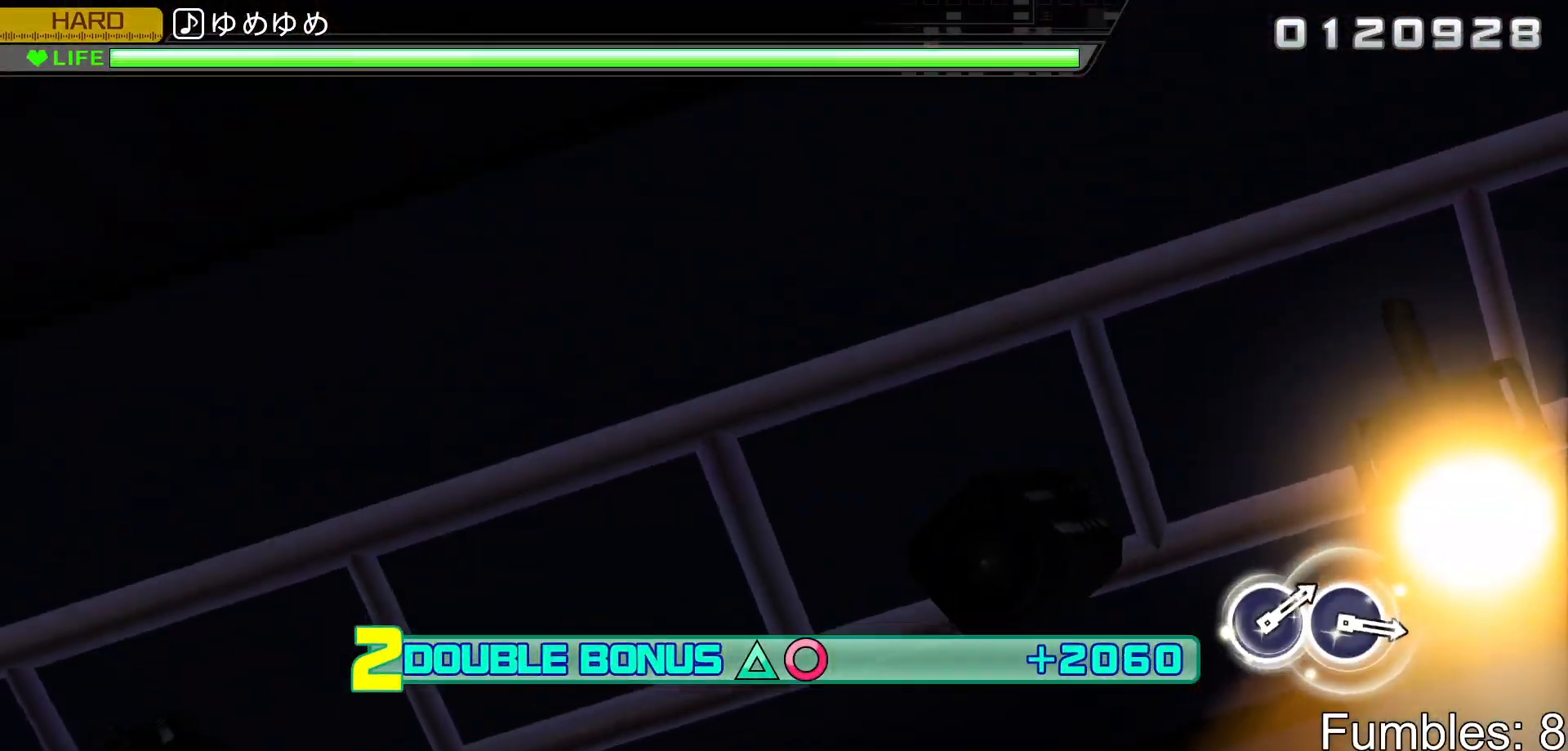
{"buttons": ["L2", "R2"], "left_stick": "center", "right_stick": "center", "events": [[33, "L2", "up"], [467, "L2", "down"]]}
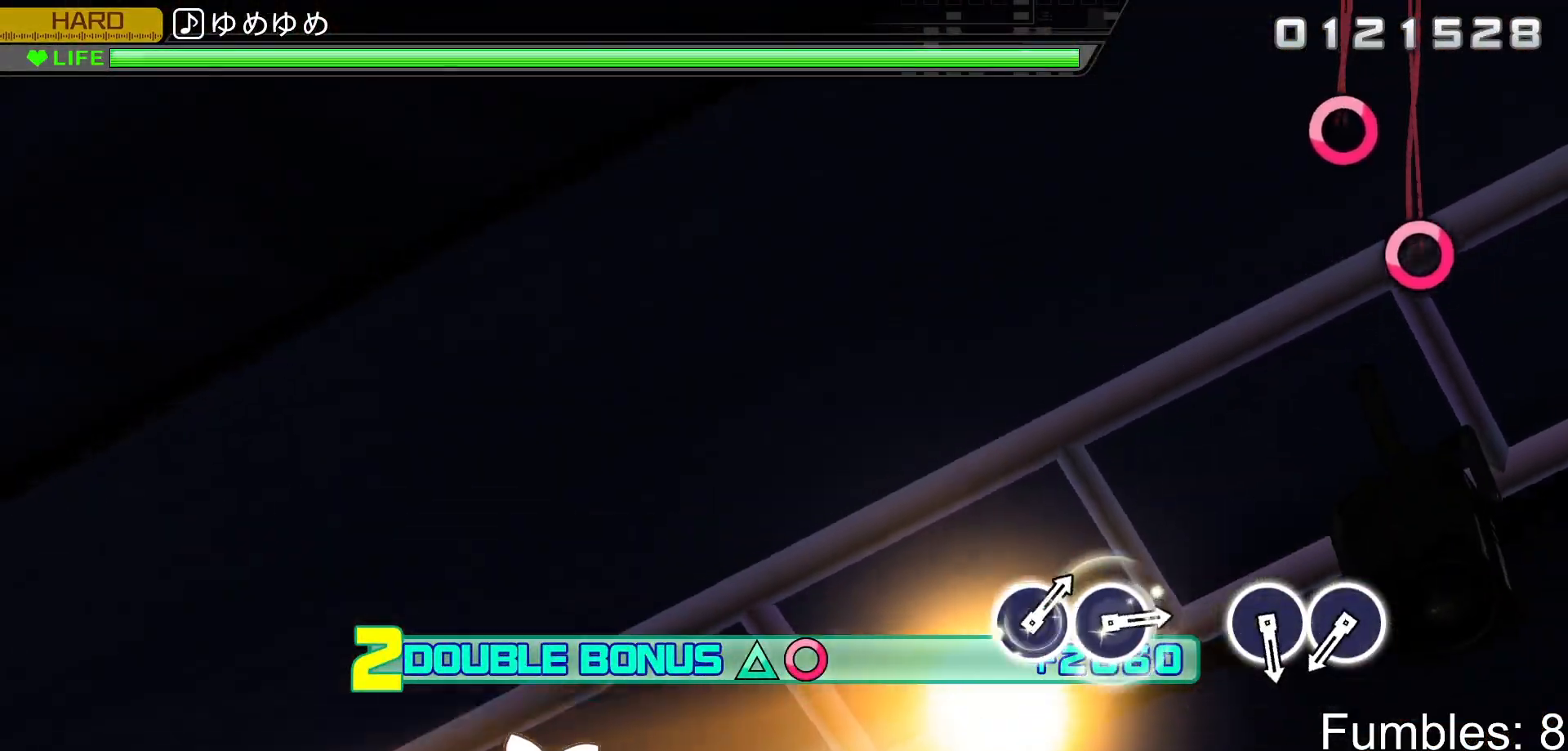
{"buttons": ["L2"], "left_stick": "center", "right_stick": "center", "events": [[167, "R2", "up"]]}
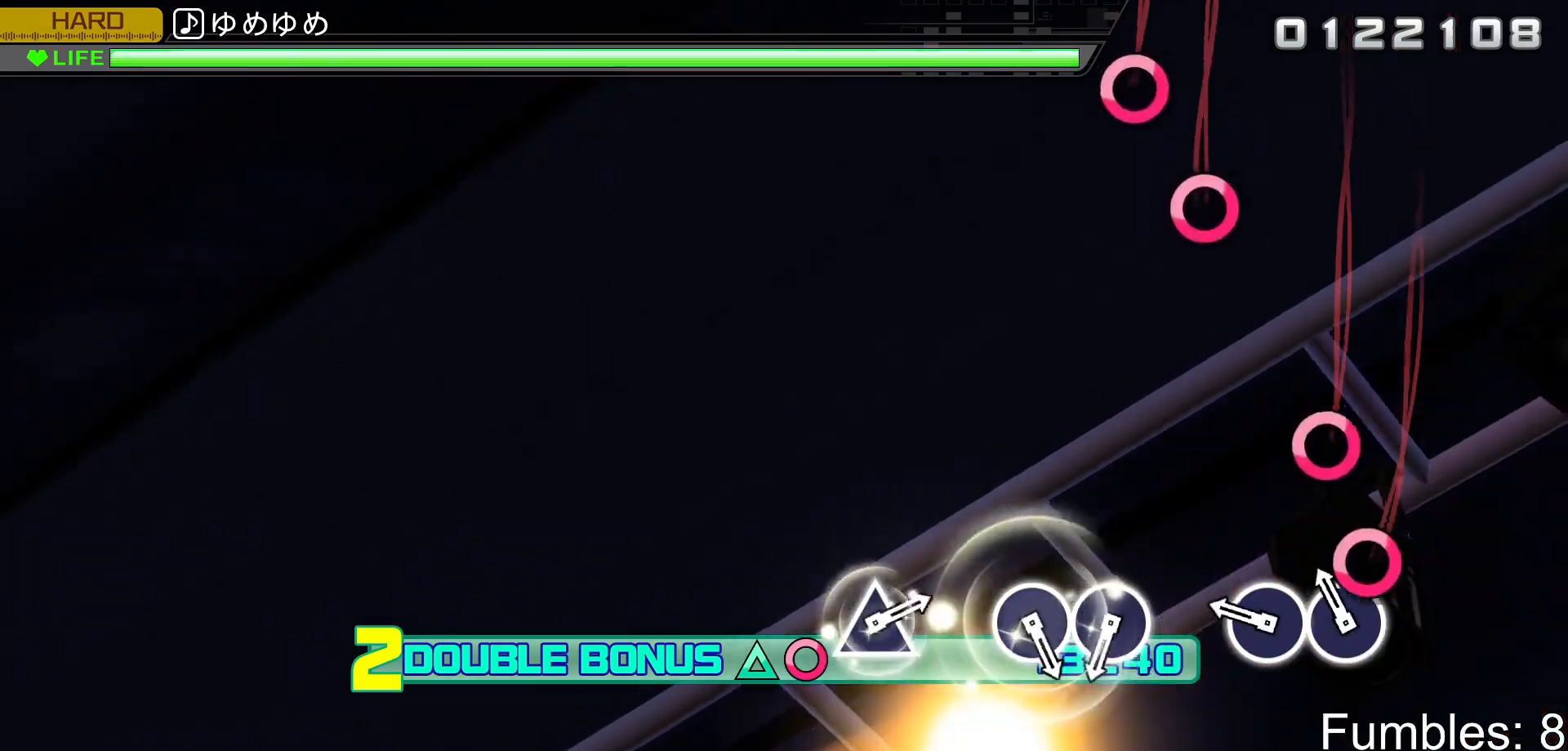
{"buttons": ["L2"], "left_stick": "center", "right_stick": "center", "events": [[100, "CIRCLE", "down"], [217, "CIRCLE", "up"], [300, "CIRCLE", "down"], [467, "CIRCLE", "up"]]}
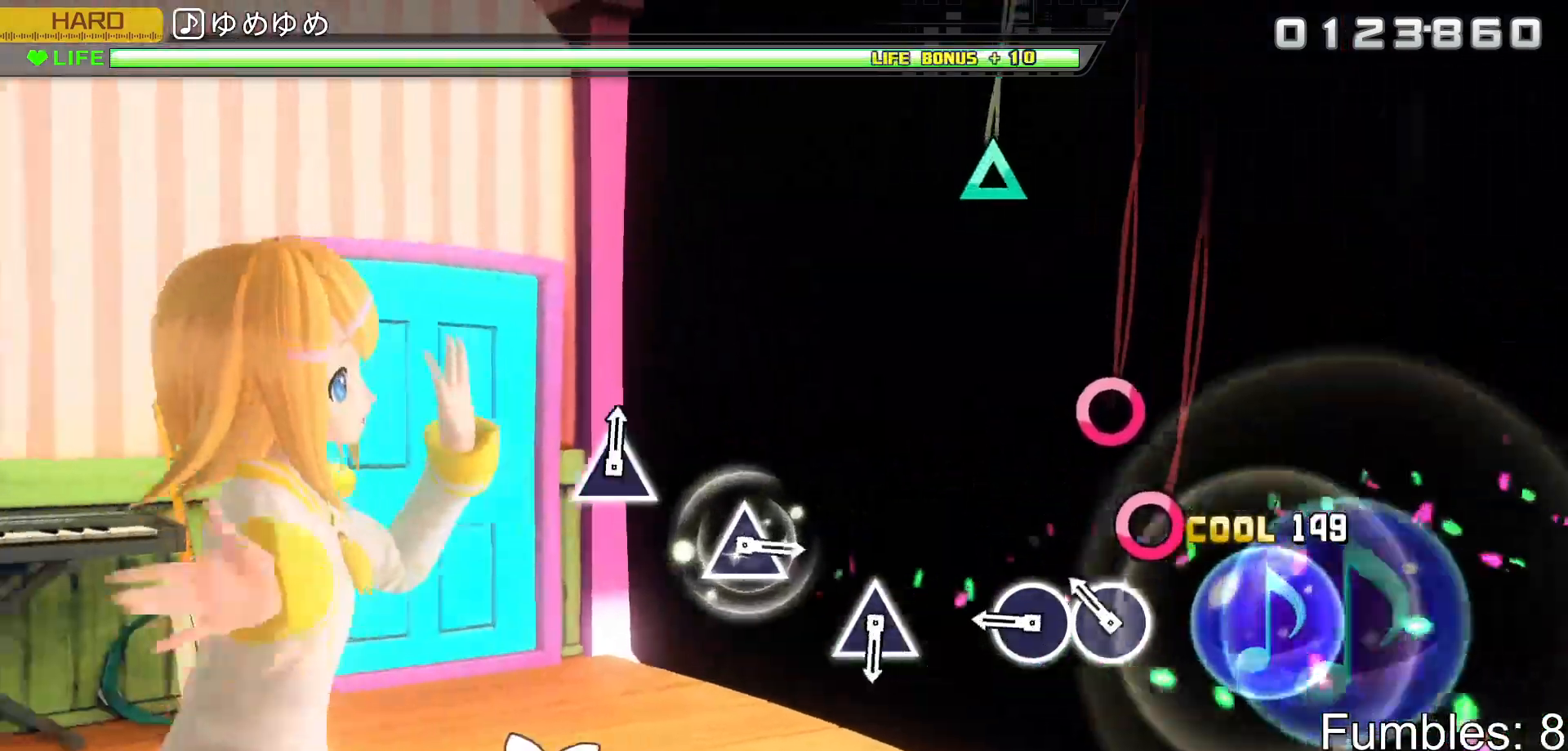
{"buttons": ["L2"], "left_stick": "center", "right_stick": "center", "events": [[150, "CIRCLE", "down"], [267, "CIRCLE", "up"], [350, "CIRCLE", "down"], [500, "CIRCLE", "up"]]}
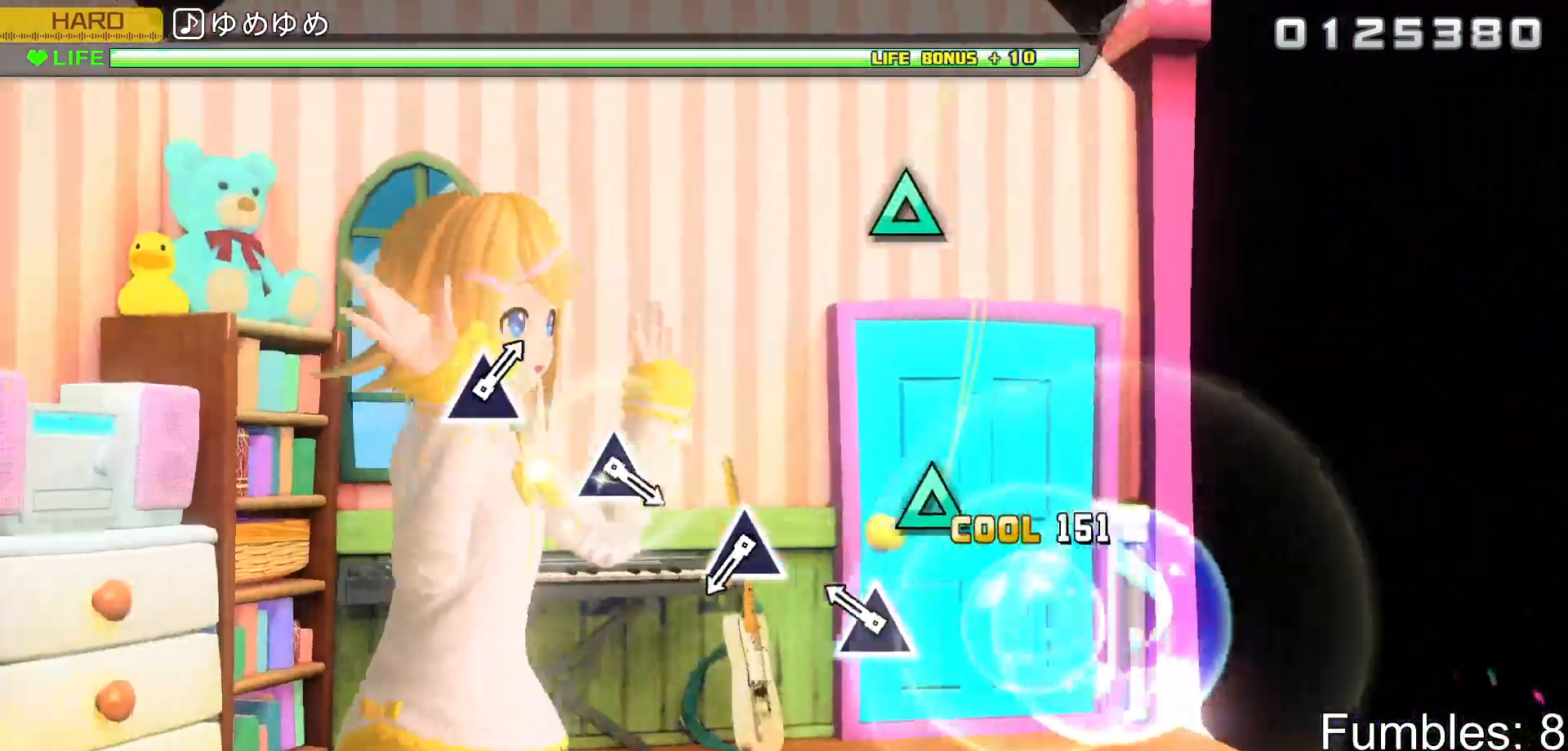
{"buttons": ["L2"], "left_stick": "center", "right_stick": "center", "events": [[233, "TRIANGLE", "down"], [383, "TRIANGLE", "up"]]}
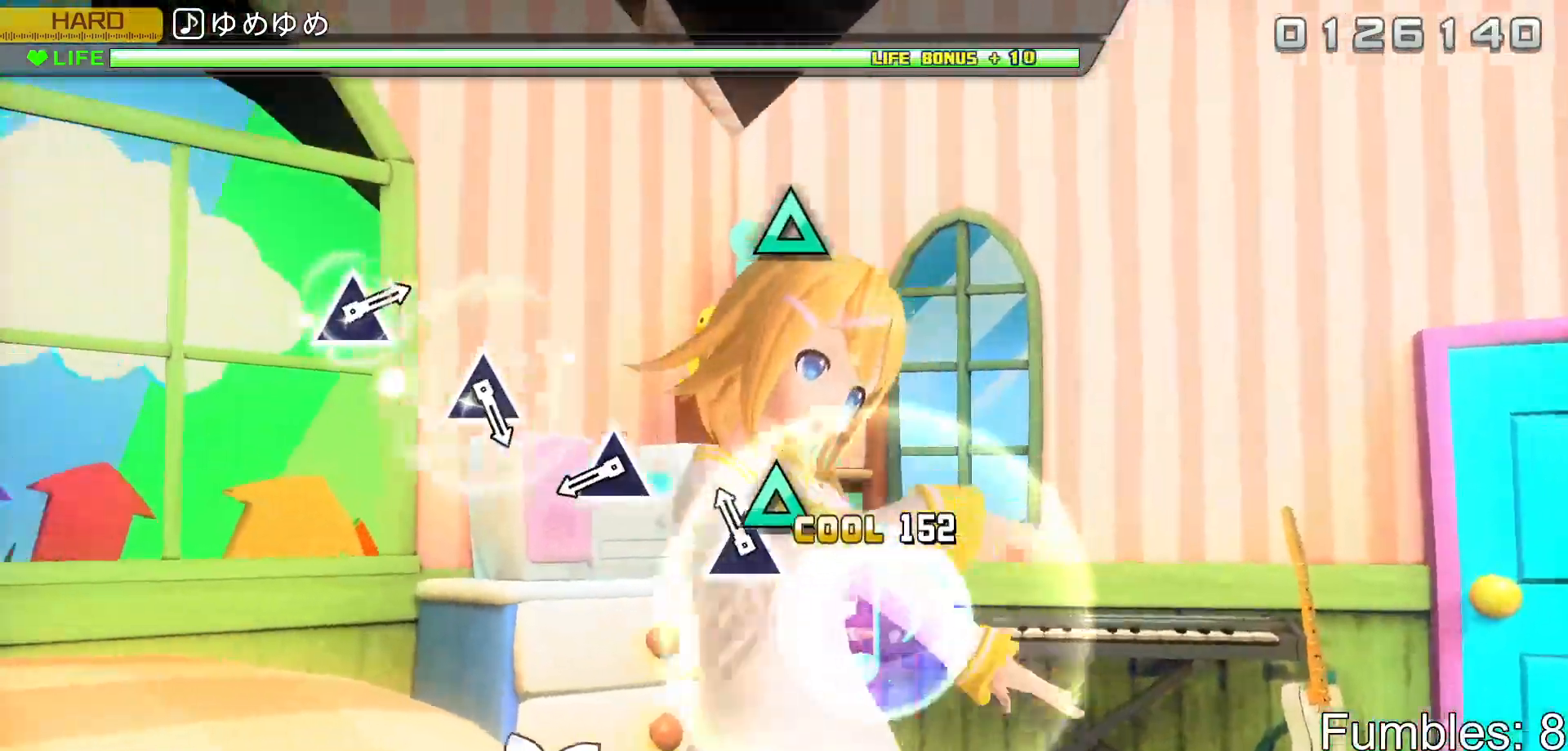
{"buttons": ["TRIANGLE", "L2"], "left_stick": "center", "right_stick": "center", "events": [[100, "TRIANGLE", "down"], [283, "TRIANGLE", "up"], [467, "TRIANGLE", "down"]]}
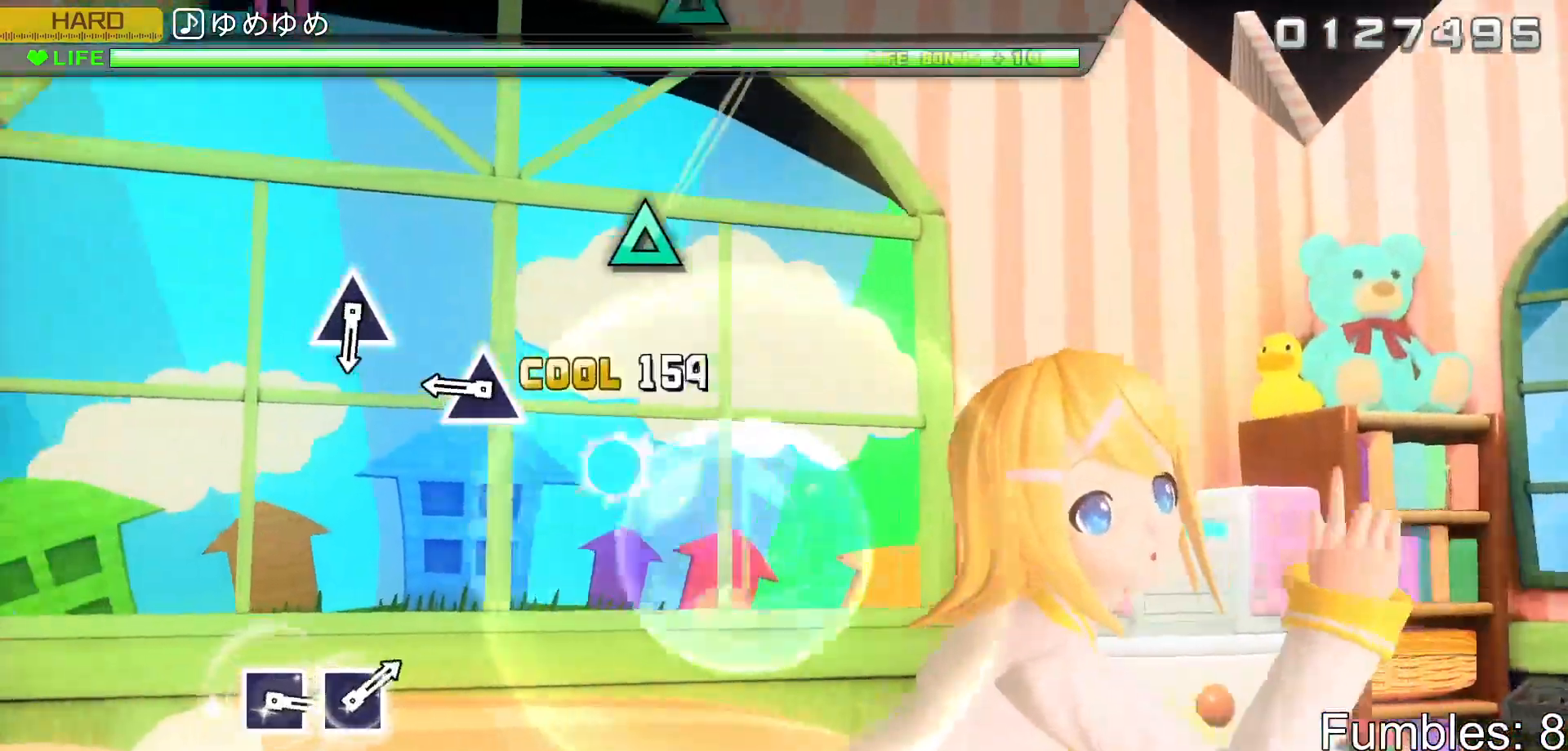
{"buttons": ["TRIANGLE", "L2"], "left_stick": "center", "right_stick": "center", "events": [[167, "TRIANGLE", "up"], [367, "TRIANGLE", "down"]]}
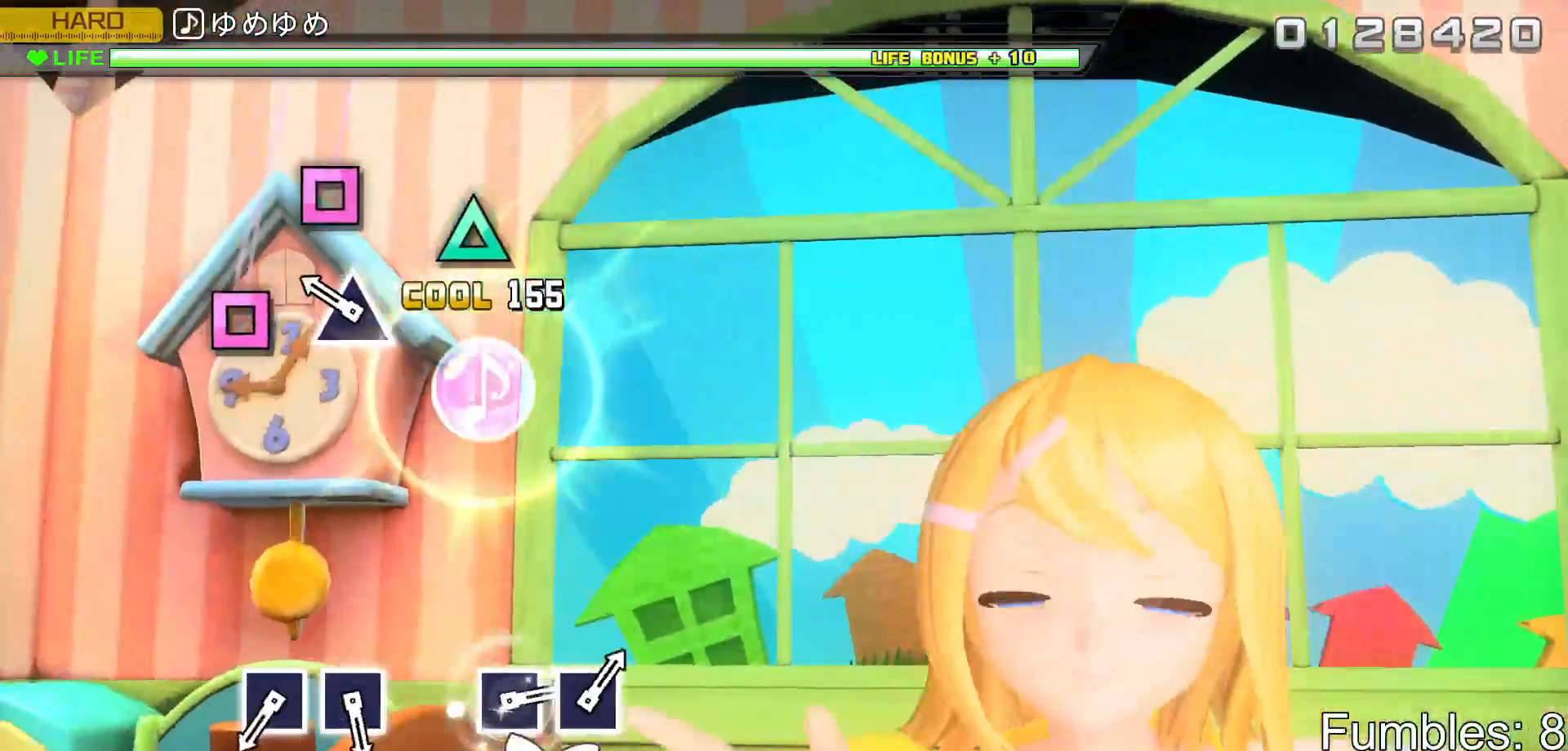
{"buttons": ["L2"], "left_stick": "center", "right_stick": "center", "events": [[67, "TRIANGLE", "up"], [233, "TRIANGLE", "down"], [417, "TRIANGLE", "up"]]}
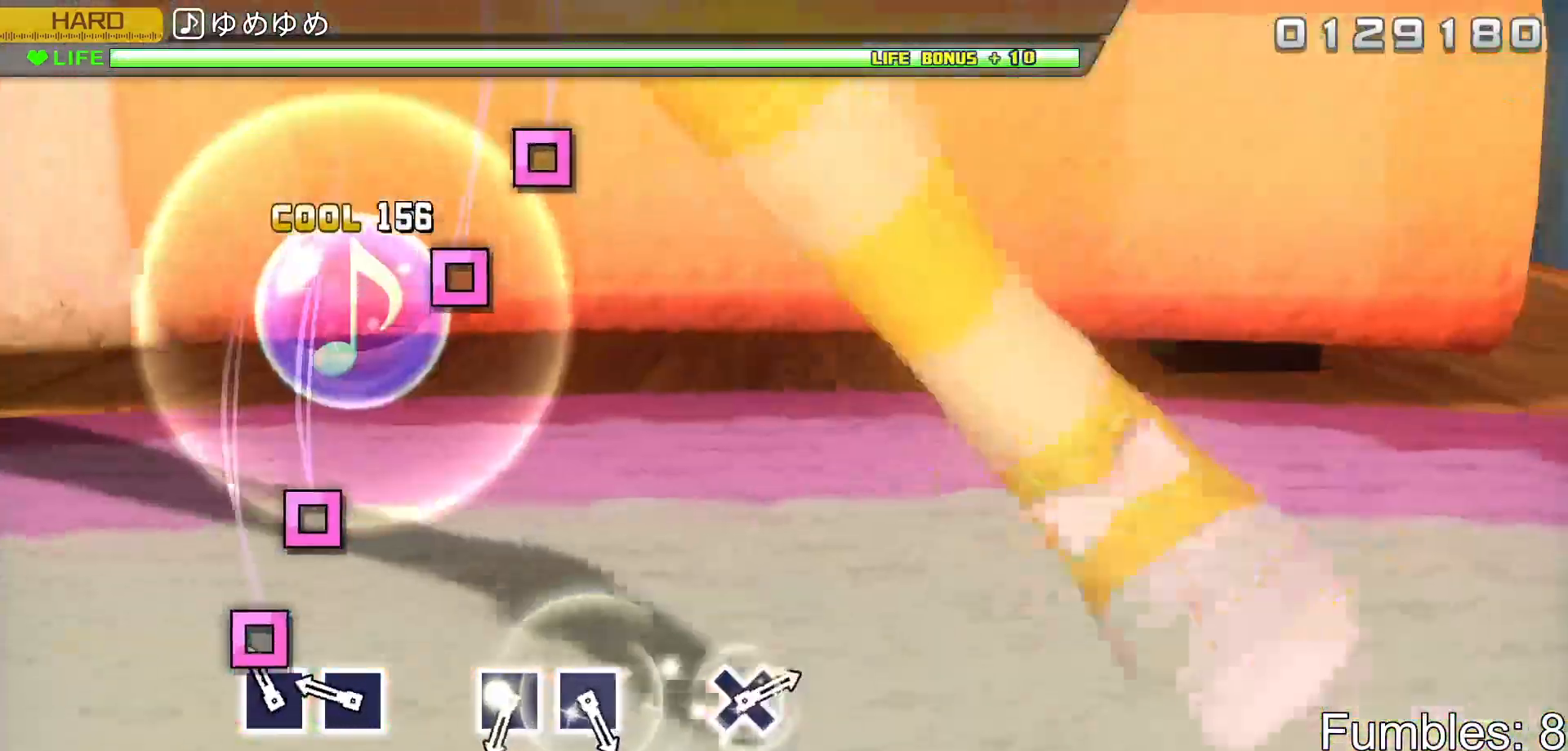
{"buttons": ["L2"], "left_stick": "center", "right_stick": "center", "events": [[117, "SQUARE", "down"], [217, "SQUARE", "up"], [300, "SQUARE", "down"], [450, "SQUARE", "up"]]}
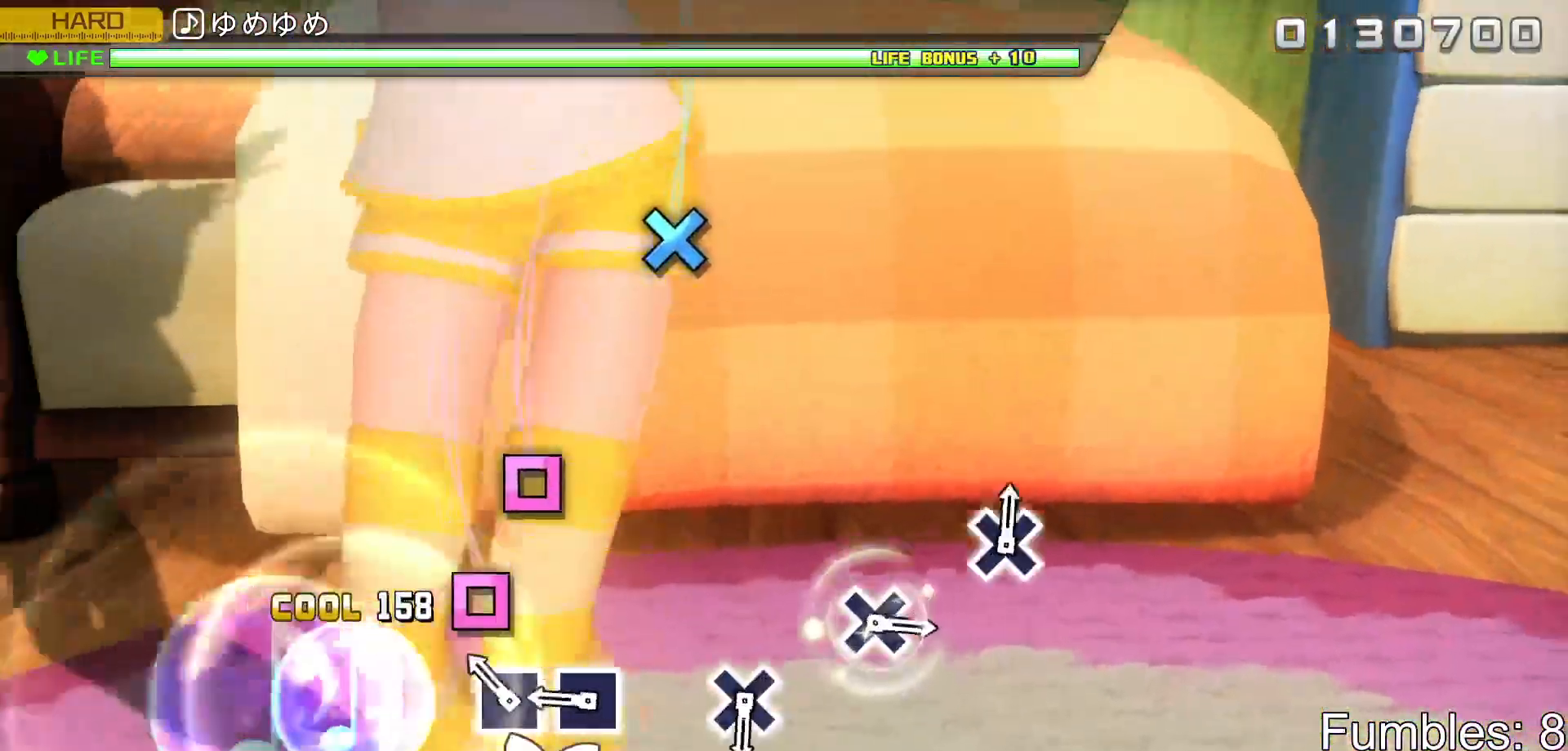
{"buttons": ["L2"], "left_stick": "center", "right_stick": "center", "events": [[167, "SQUARE", "down"], [250, "SQUARE", "up"], [367, "SQUARE", "down"], [500, "SQUARE", "up"]]}
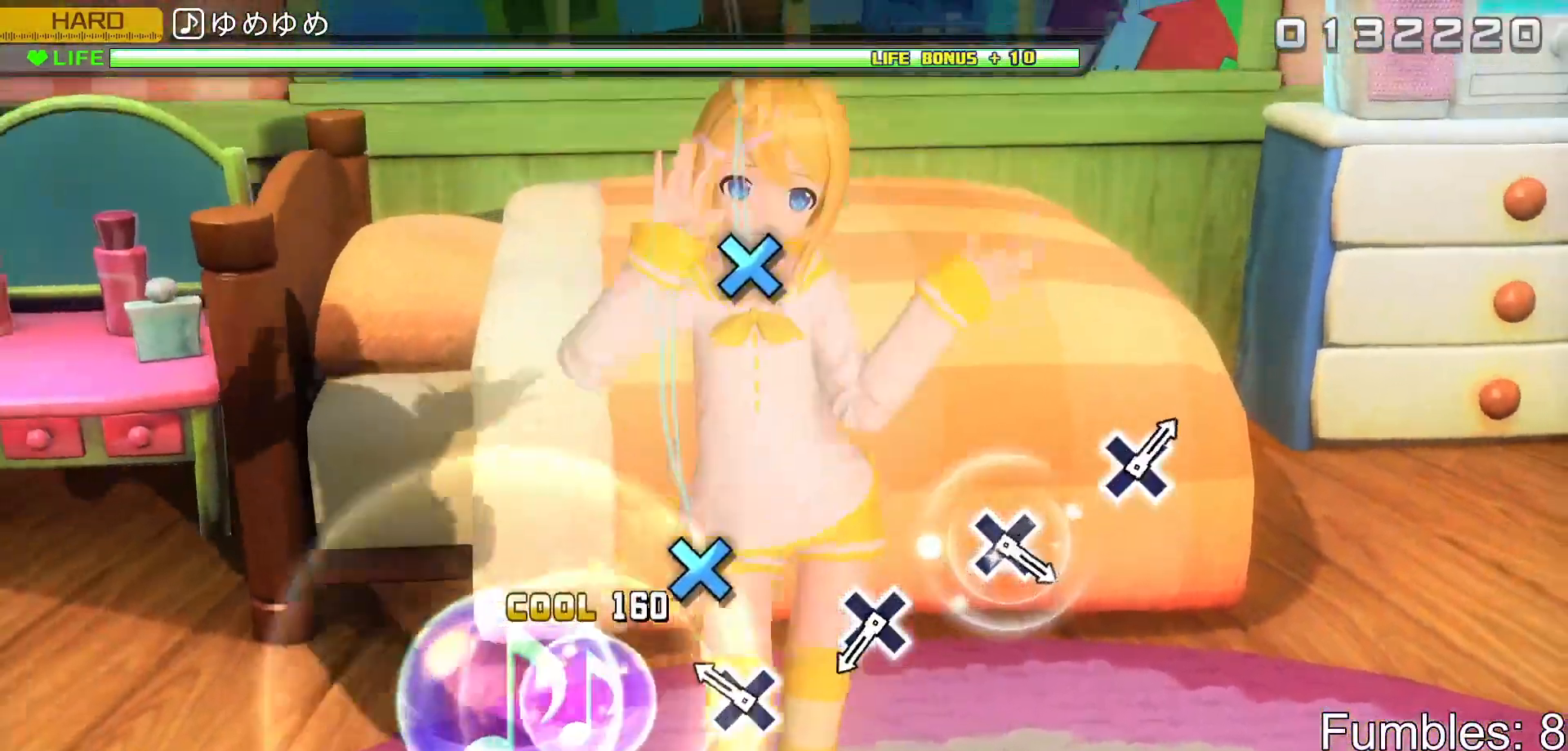
{"buttons": ["L2"], "left_stick": "center", "right_stick": "center", "events": [[250, "CROSS", "down"], [417, "CROSS", "up"]]}
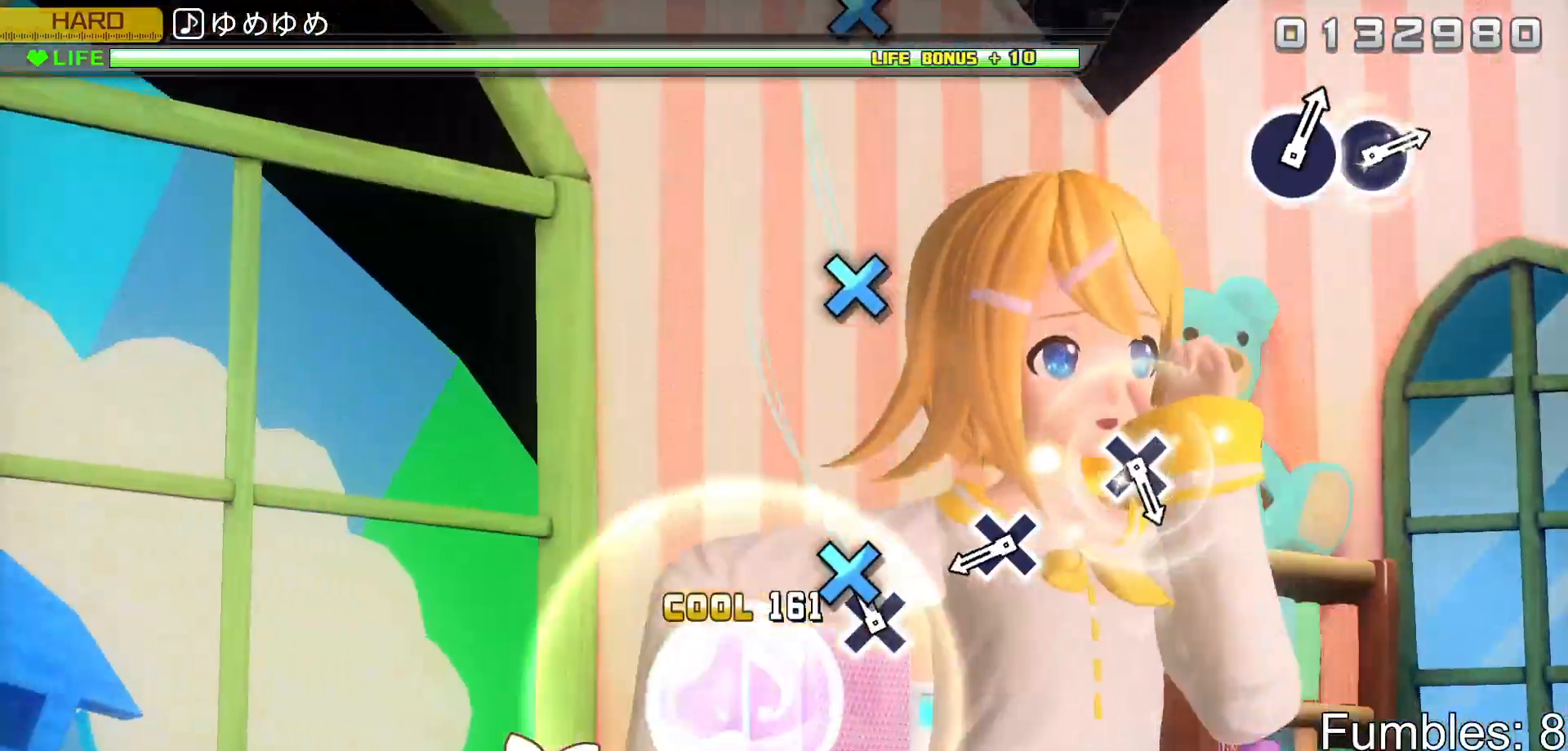
{"buttons": ["CROSS", "L2"], "left_stick": "center", "right_stick": "center", "events": [[117, "CROSS", "down"], [317, "CROSS", "up"], [500, "CROSS", "down"]]}
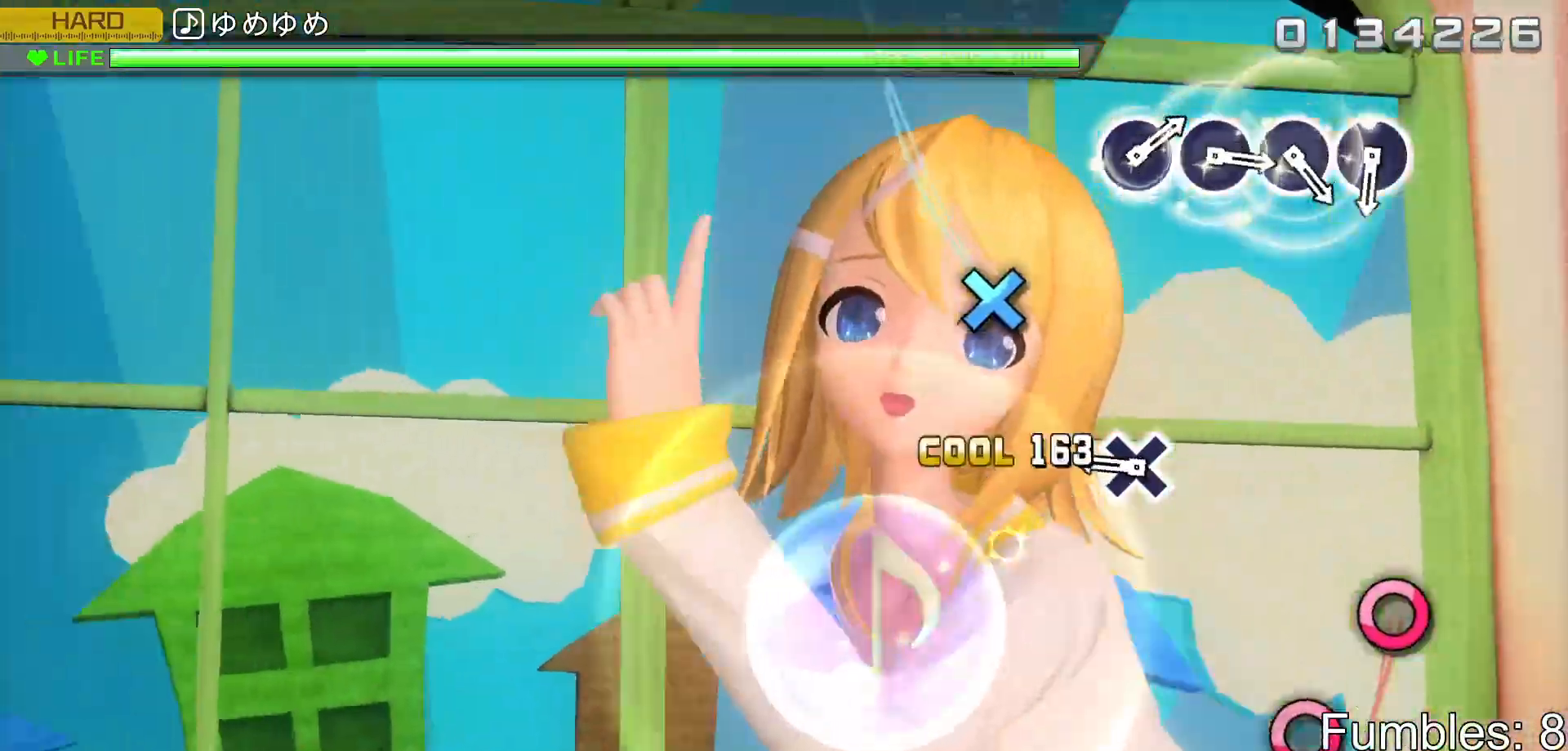
{"buttons": ["CROSS", "L2"], "left_stick": "center", "right_stick": "center", "events": [[200, "CROSS", "up"], [367, "CROSS", "down"]]}
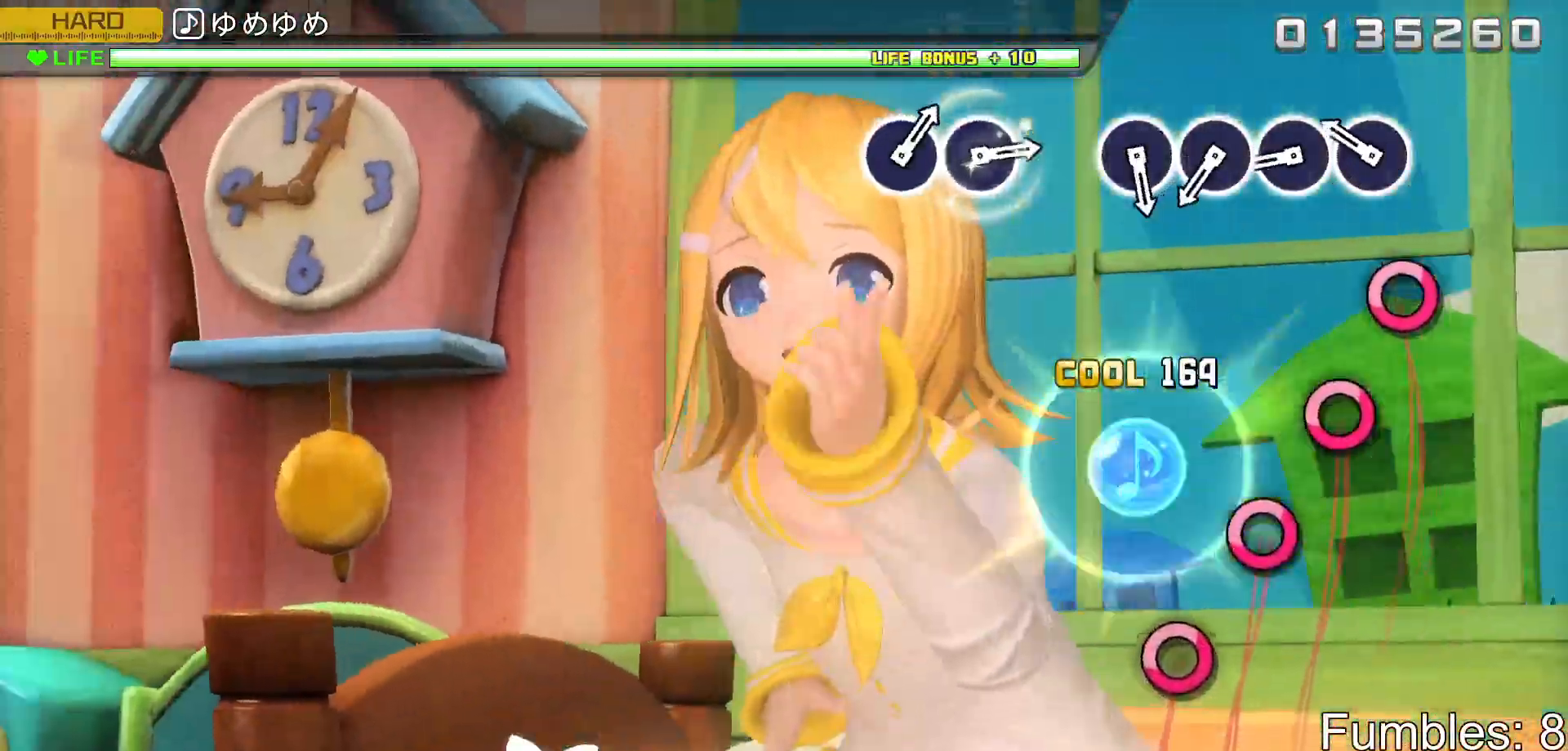
{"buttons": ["CIRCLE", "L2"], "left_stick": "center", "right_stick": "center", "events": [[67, "CROSS", "up"], [250, "CIRCLE", "down"], [367, "CIRCLE", "up"], [433, "CIRCLE", "down"]]}
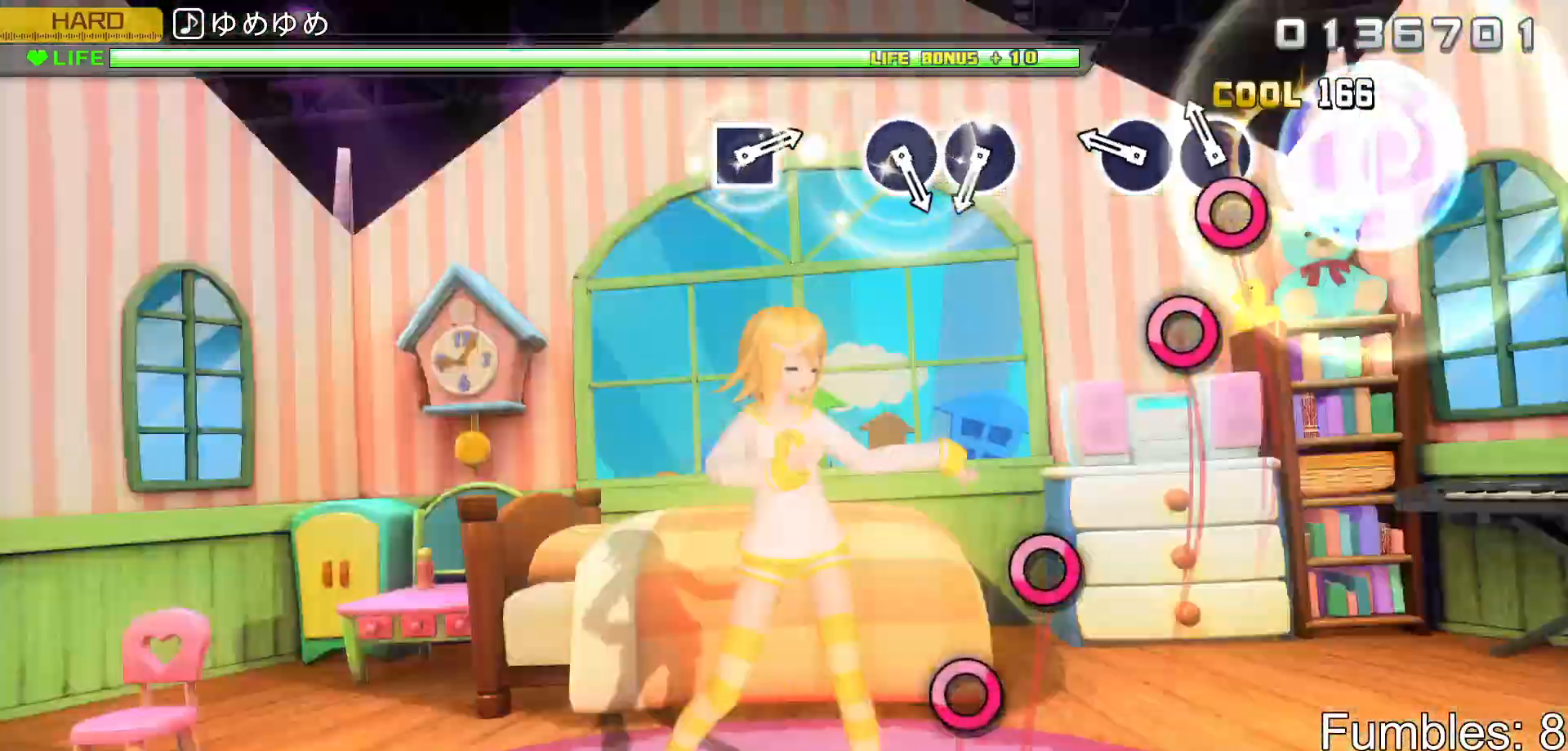
{"buttons": ["L2"], "left_stick": "center", "right_stick": "center", "events": [[50, "CIRCLE", "up"], [133, "CIRCLE", "down"], [233, "CIRCLE", "up"], [317, "CIRCLE", "down"], [467, "CIRCLE", "up"]]}
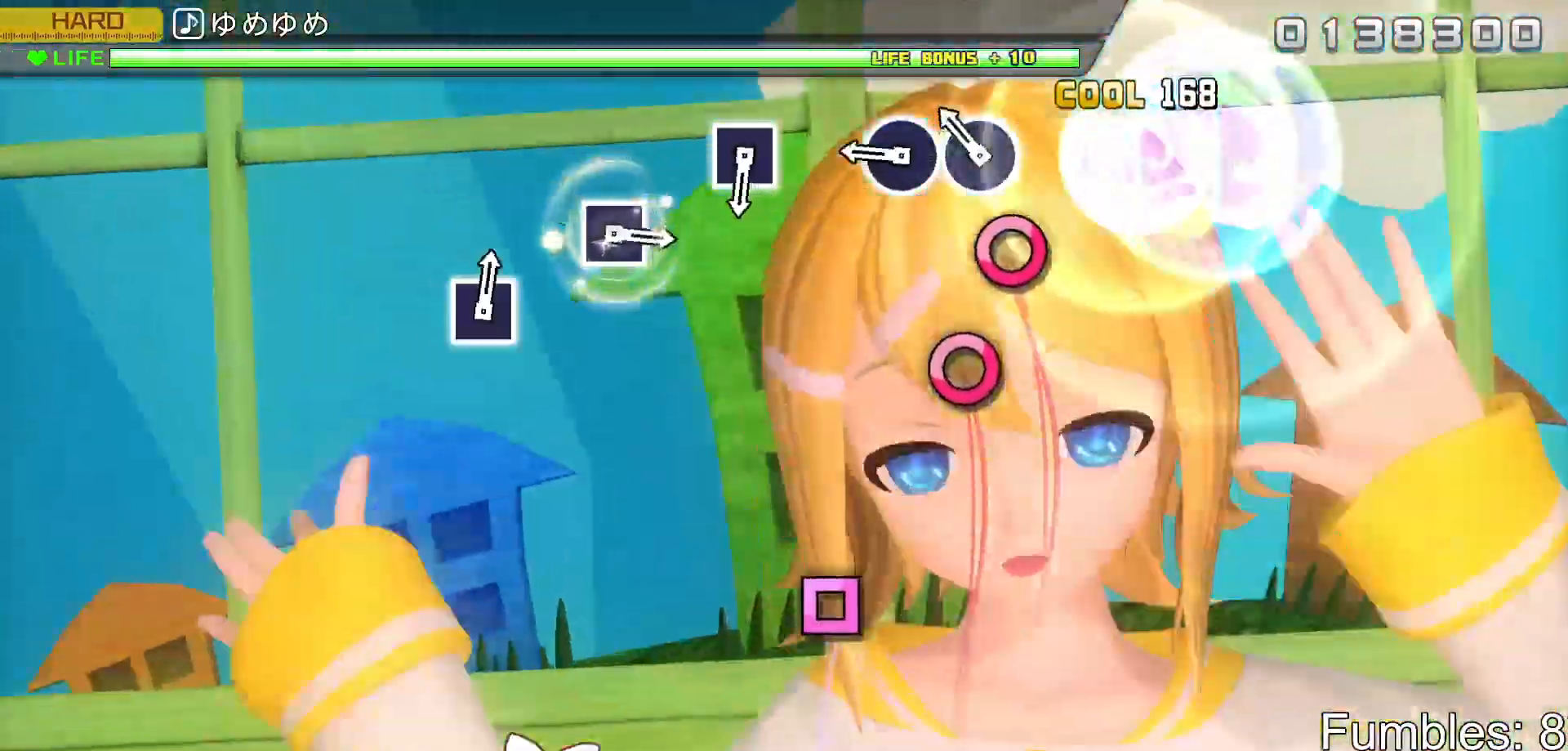
{"buttons": ["CIRCLE", "L2"], "left_stick": "center", "right_stick": "center", "events": [[167, "CIRCLE", "down"], [283, "CIRCLE", "up"], [367, "CIRCLE", "down"]]}
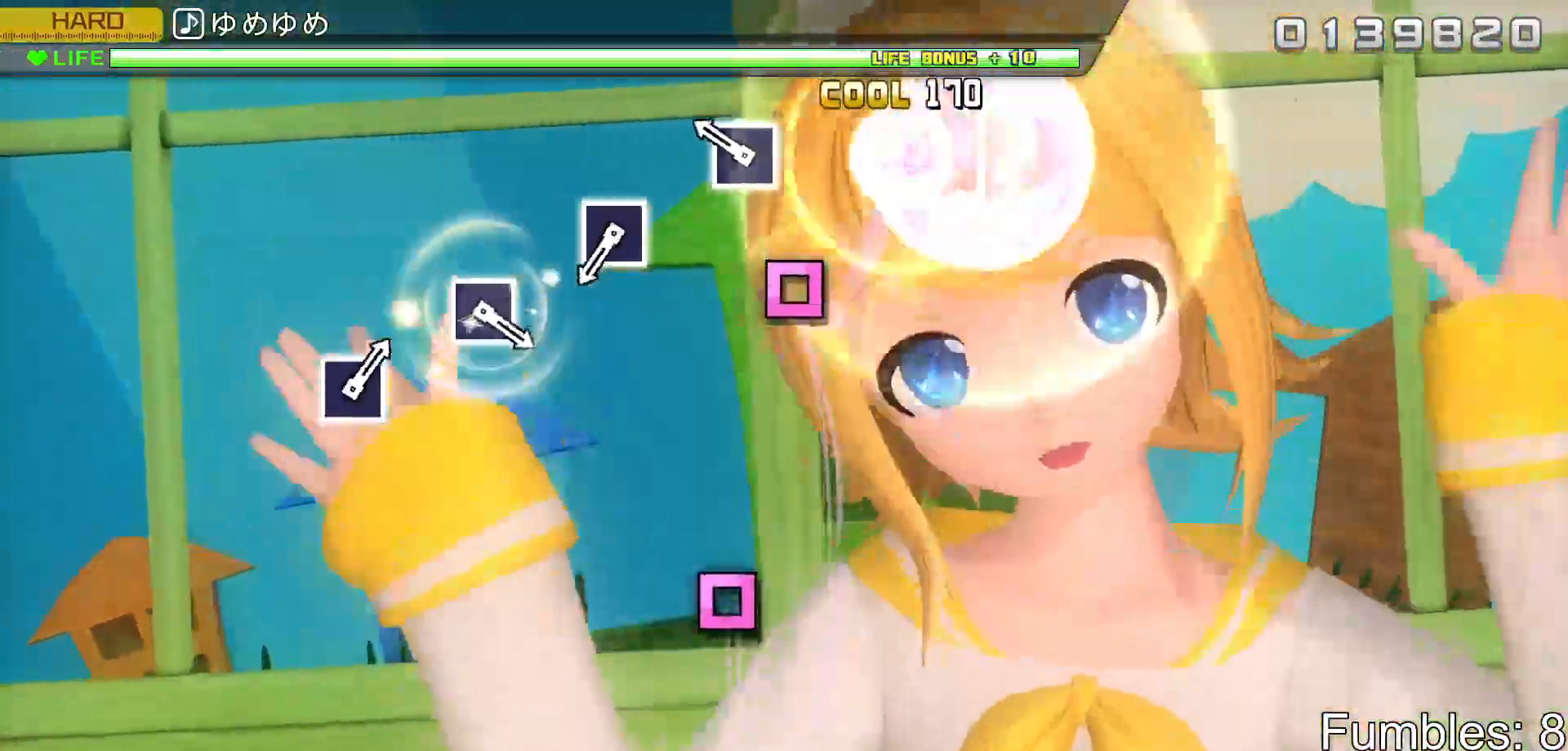
{"buttons": ["L2"], "left_stick": "center", "right_stick": "center", "events": [[17, "CIRCLE", "up"], [233, "SQUARE", "down"], [400, "SQUARE", "up"]]}
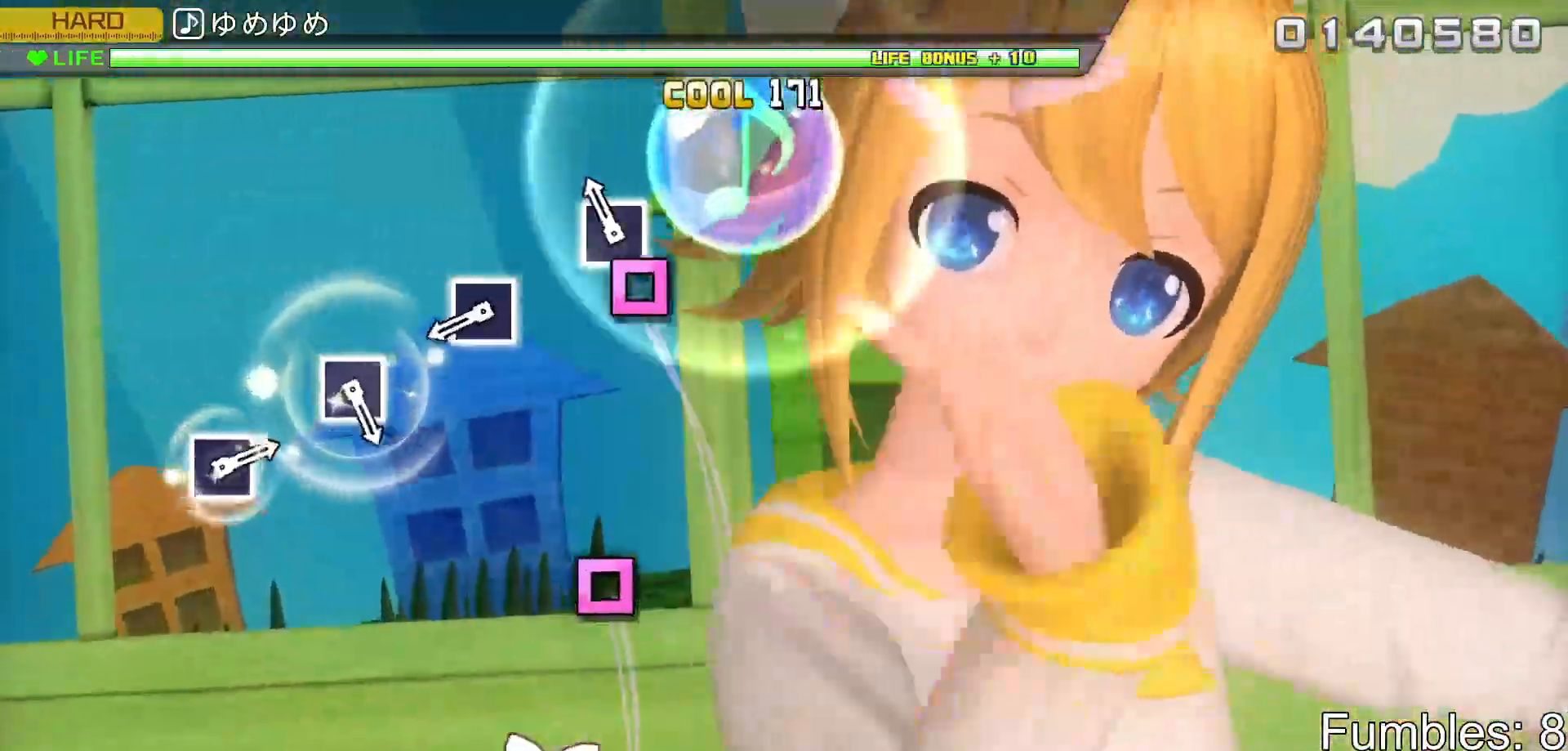
{"buttons": ["SQUARE", "L2"], "left_stick": "center", "right_stick": "center", "events": [[117, "SQUARE", "down"], [300, "SQUARE", "up"], [483, "SQUARE", "down"]]}
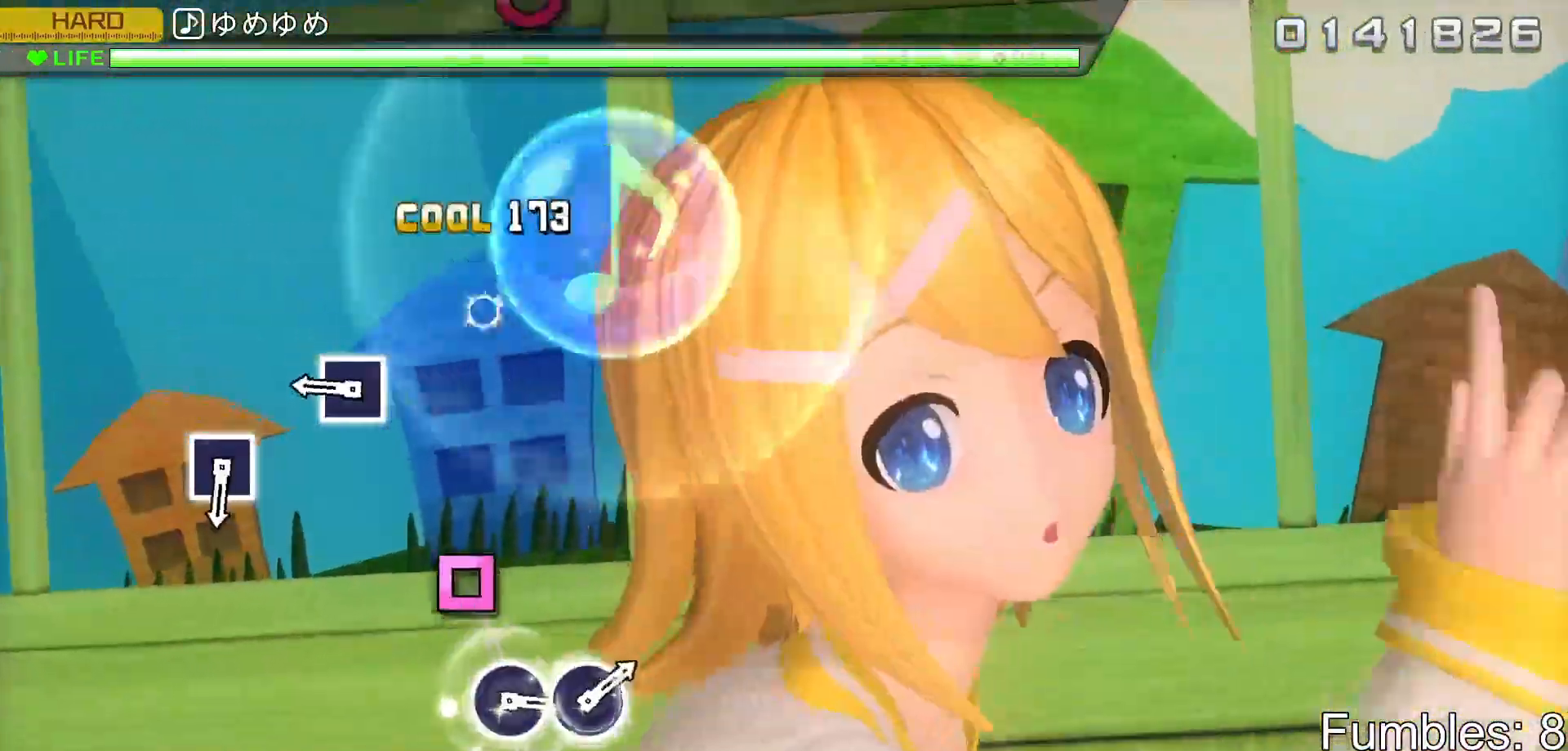
{"buttons": ["SQUARE", "L2"], "left_stick": "center", "right_stick": "center", "events": [[167, "SQUARE", "up"], [367, "SQUARE", "down"]]}
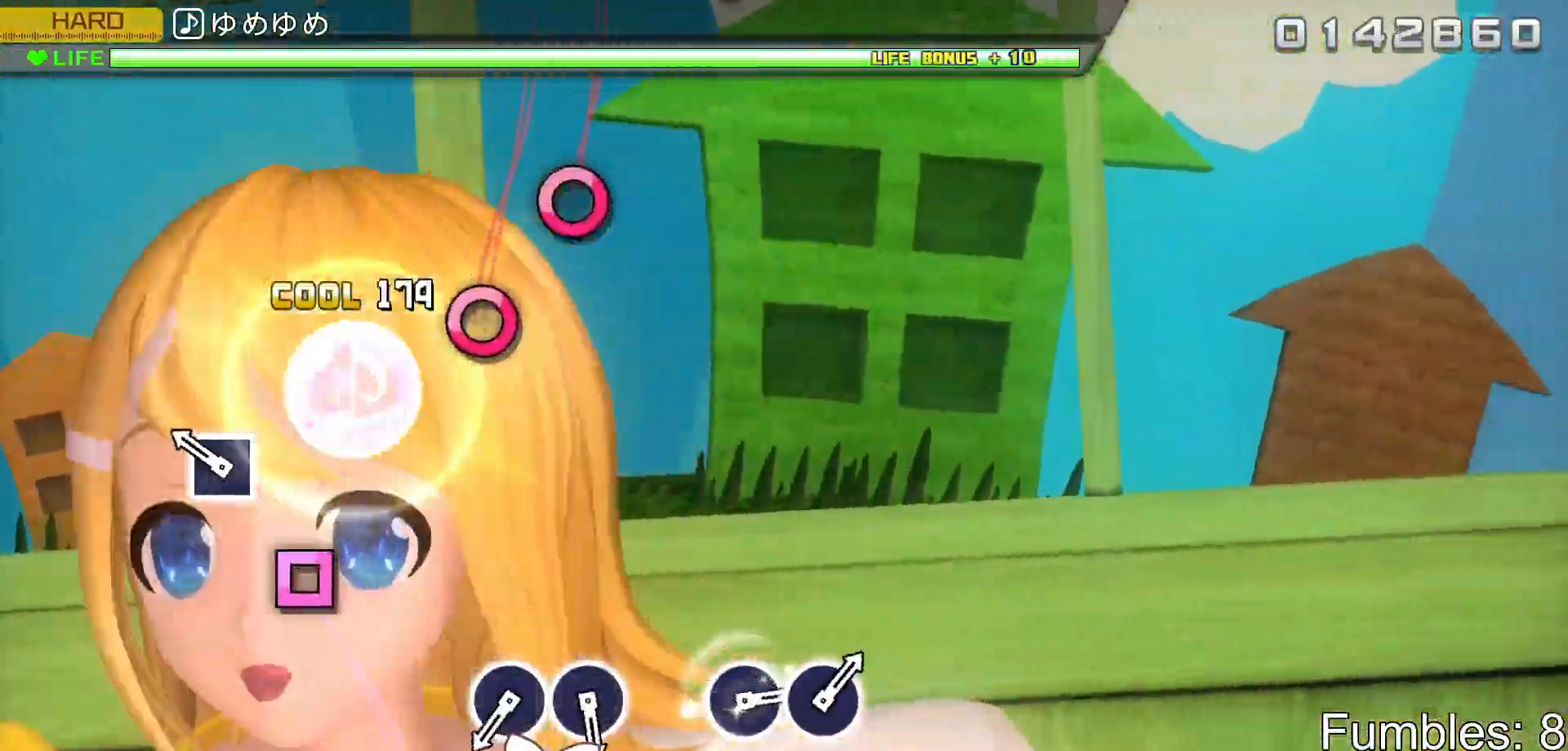
{"buttons": ["L2"], "left_stick": "center", "right_stick": "center", "events": [[50, "SQUARE", "up"], [250, "SQUARE", "down"], [417, "SQUARE", "up"]]}
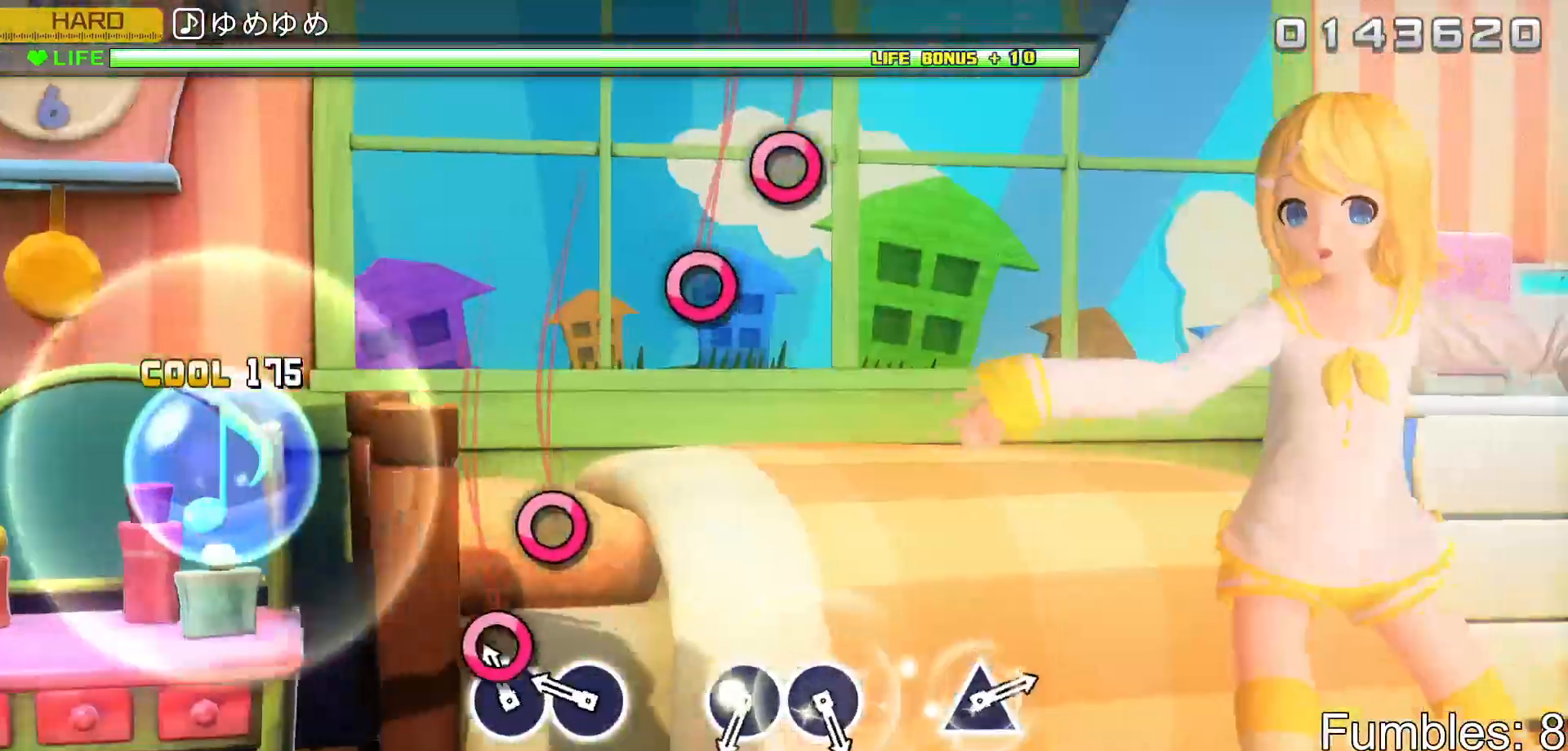
{"buttons": ["L2"], "left_stick": "center", "right_stick": "center", "events": [[100, "CIRCLE", "down"], [200, "CIRCLE", "up"], [300, "CIRCLE", "down"], [467, "CIRCLE", "up"]]}
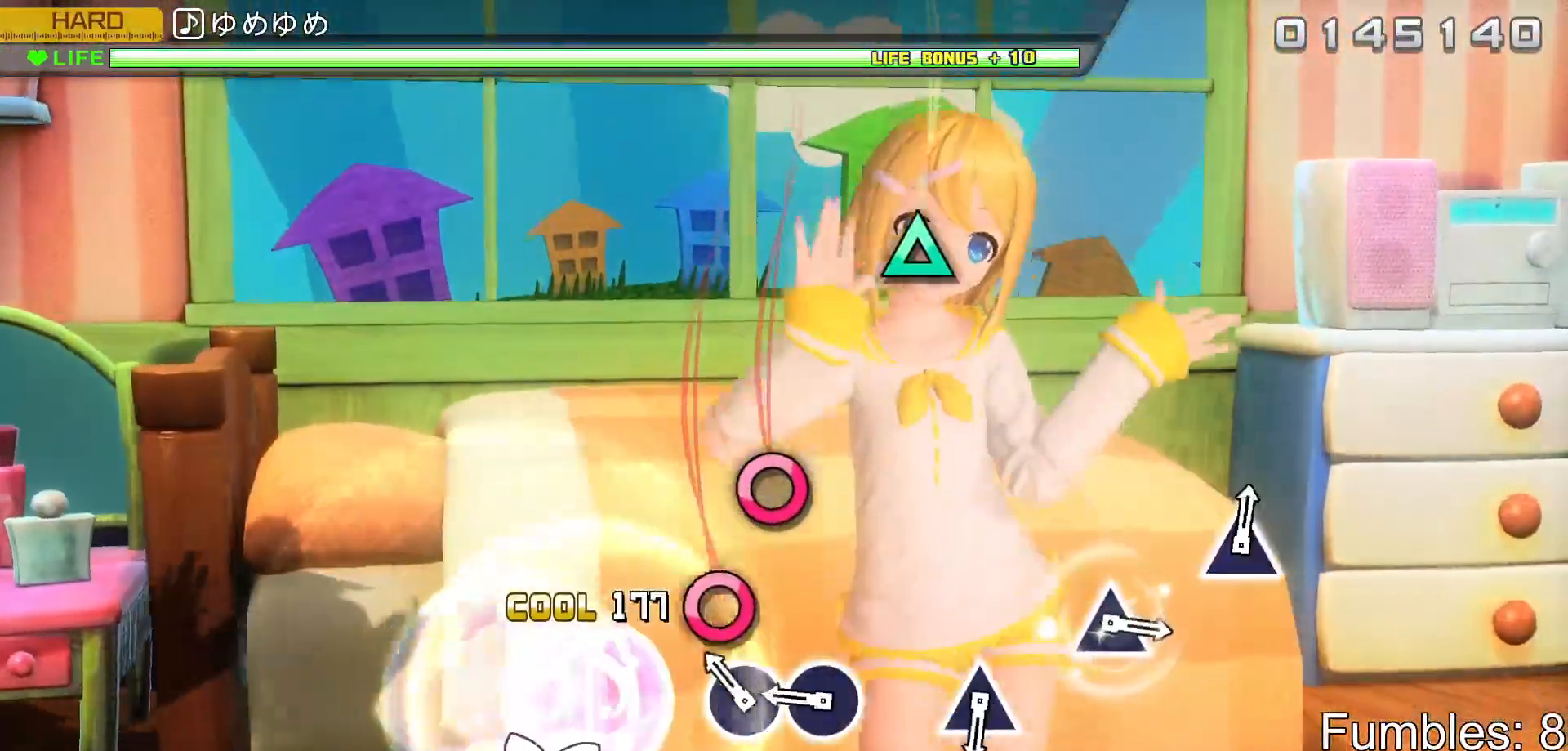
{"buttons": ["CIRCLE", "L2"], "left_stick": "center", "right_stick": "center", "events": [[167, "CIRCLE", "down"], [283, "CIRCLE", "up"], [367, "CIRCLE", "down"]]}
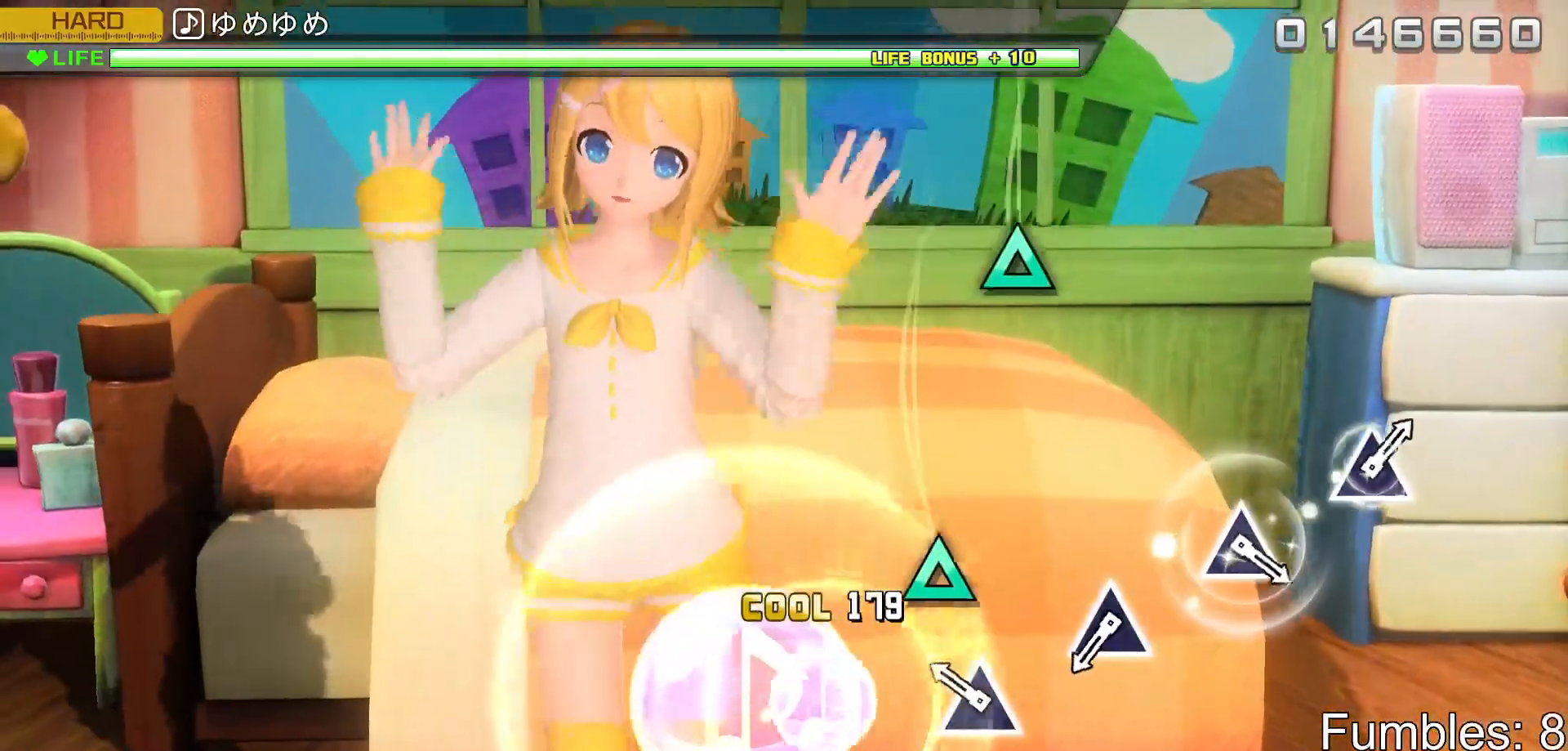
{"buttons": ["L2"], "left_stick": "center", "right_stick": "center", "events": [[33, "CIRCLE", "up"], [233, "TRIANGLE", "down"], [383, "TRIANGLE", "up"]]}